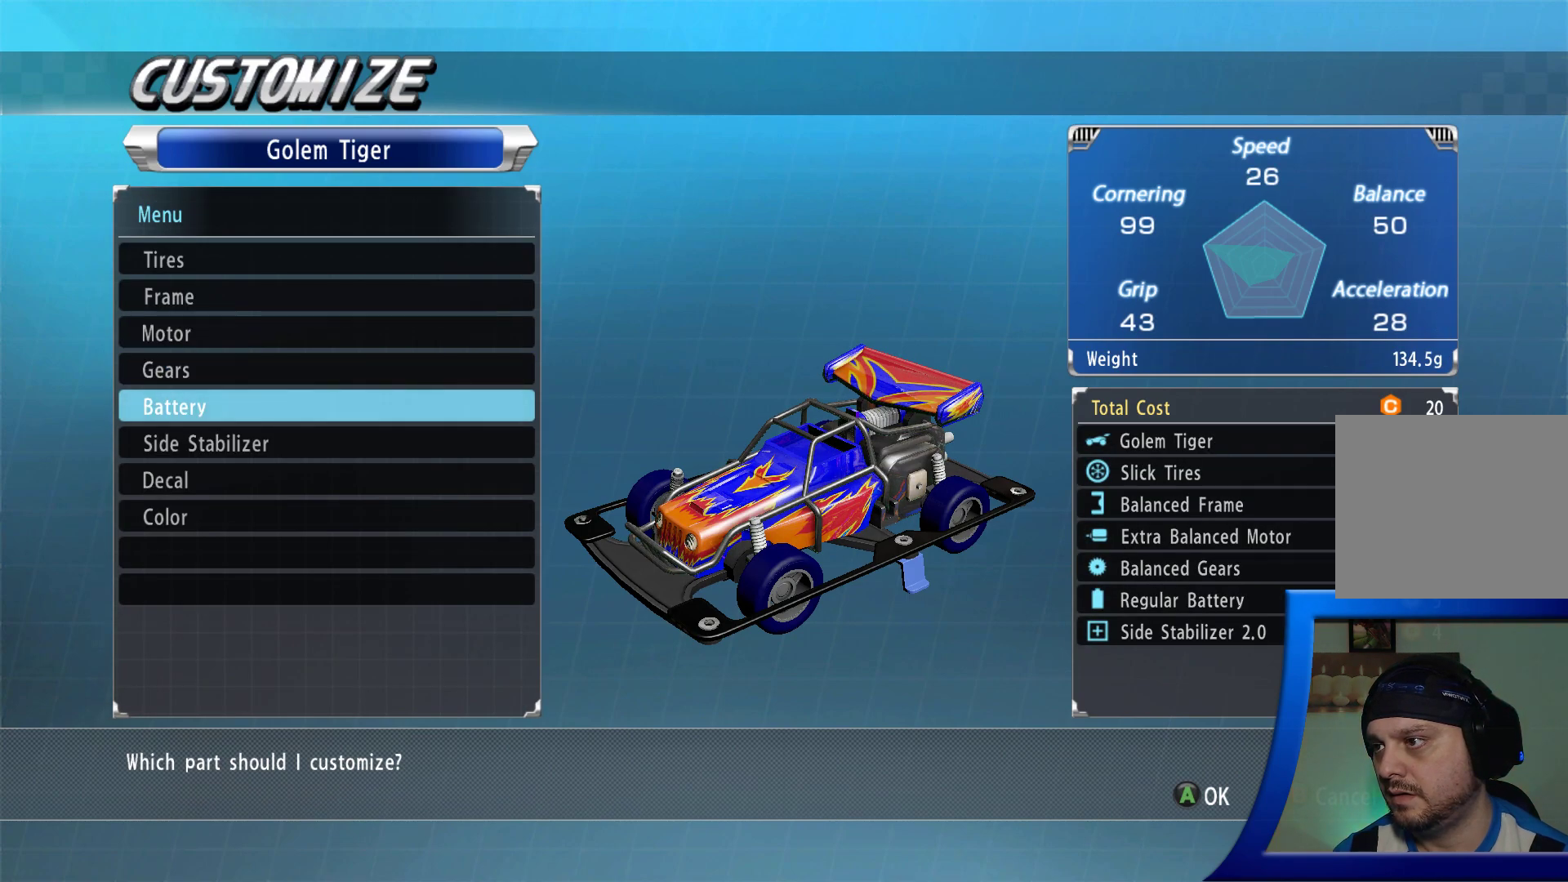
Gameplay with a controller (Xbox layout); each line is a JSON object with the inputs held at the frame after it. "events" lists button and stick changes between this image and that frame as [ms after this image, input, new state], when the widget could be followed in between. Not read: L3 R3.
{"buttons": [], "left_stick": "center", "right_stick": "center", "events": [[133, "A", "up"], [417, "B", "down"], [500, "B", "up"]]}
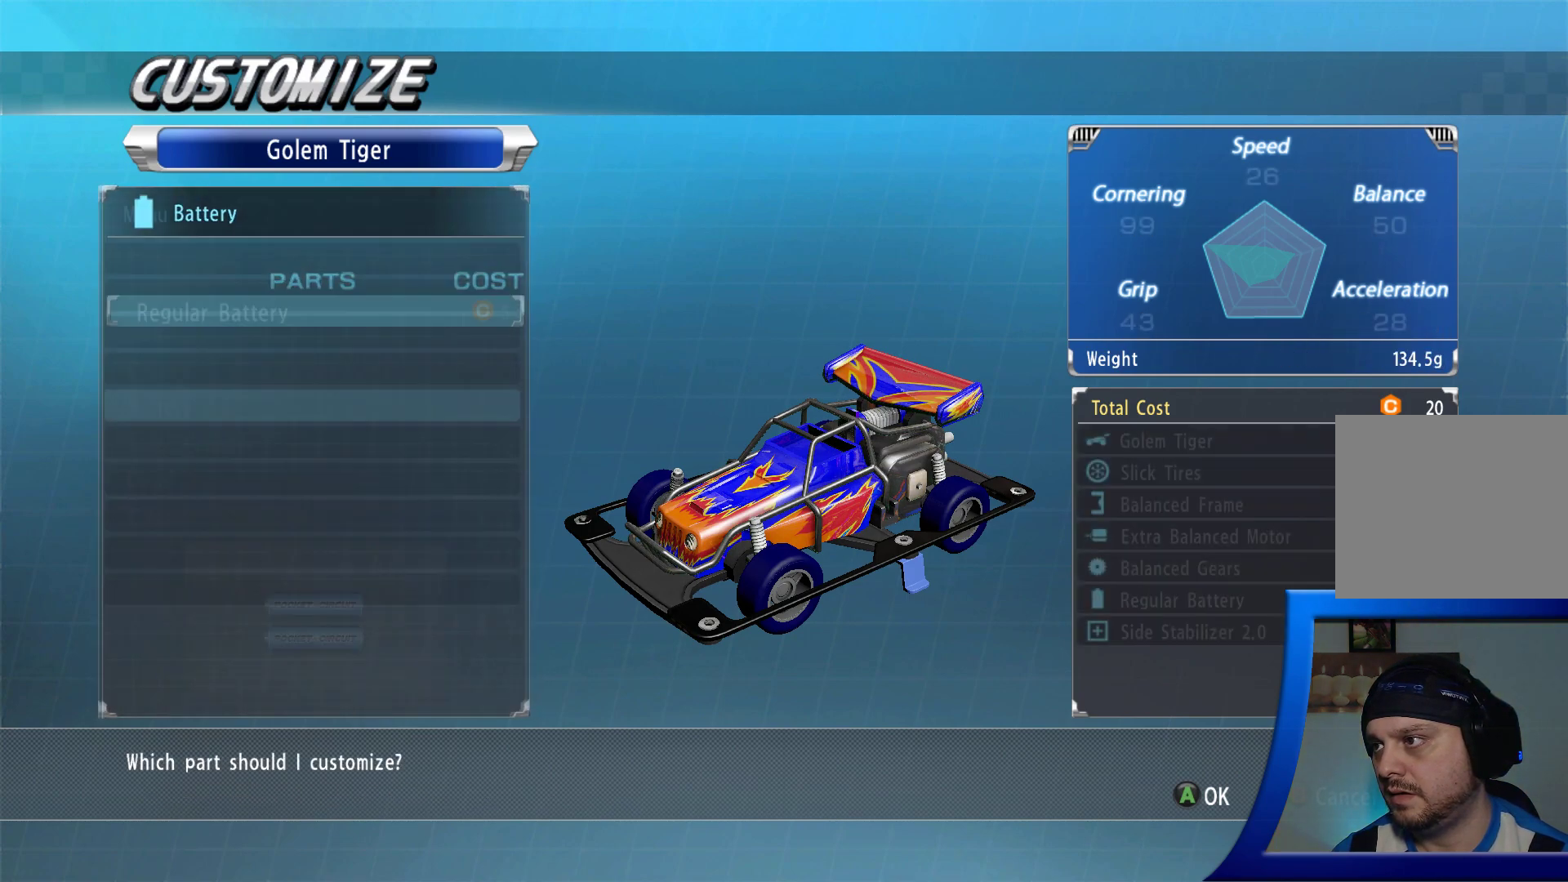
{"buttons": ["A"], "left_stick": "center", "right_stick": "center", "events": [[217, "DPAD_DOWN", "down"], [350, "DPAD_DOWN", "up"], [500, "A", "down"]]}
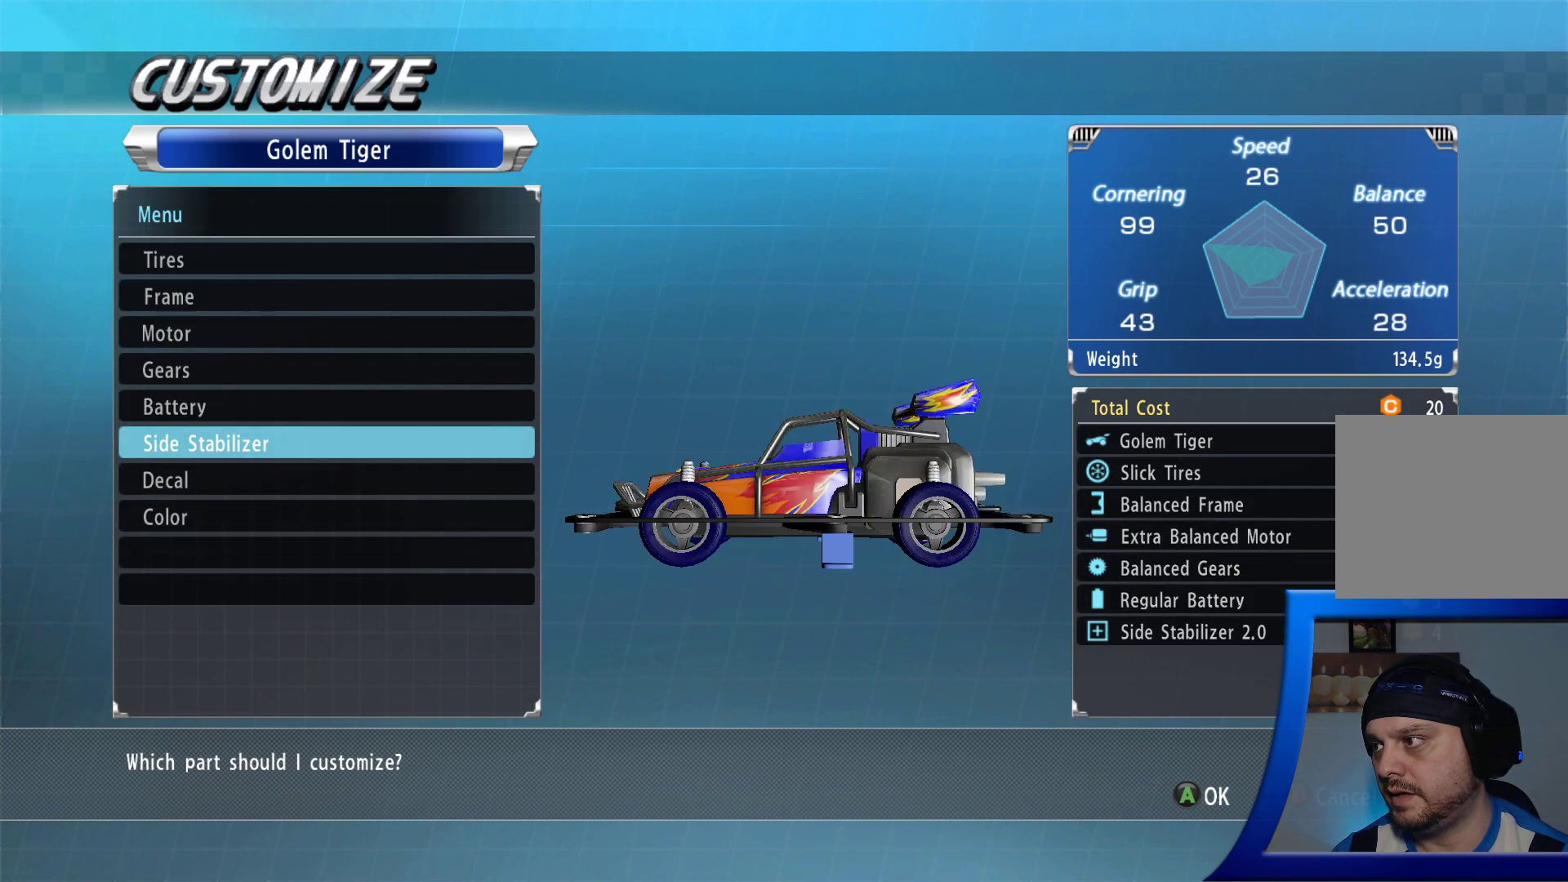
{"buttons": [], "left_stick": "center", "right_stick": "center", "events": [[117, "A", "up"]]}
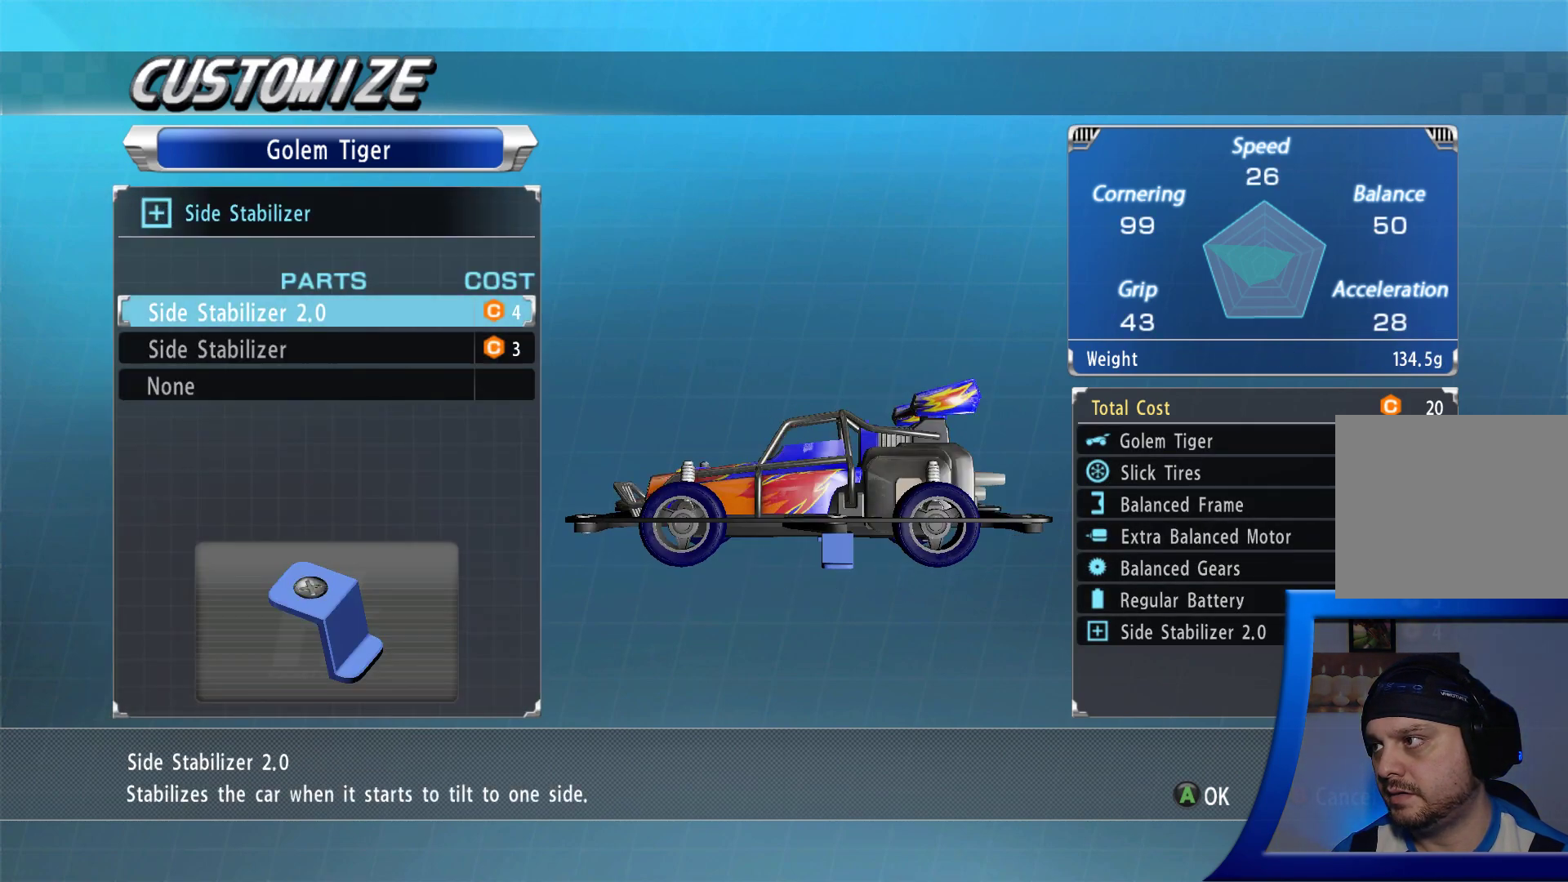
{"buttons": [], "left_stick": "center", "right_stick": "center", "events": []}
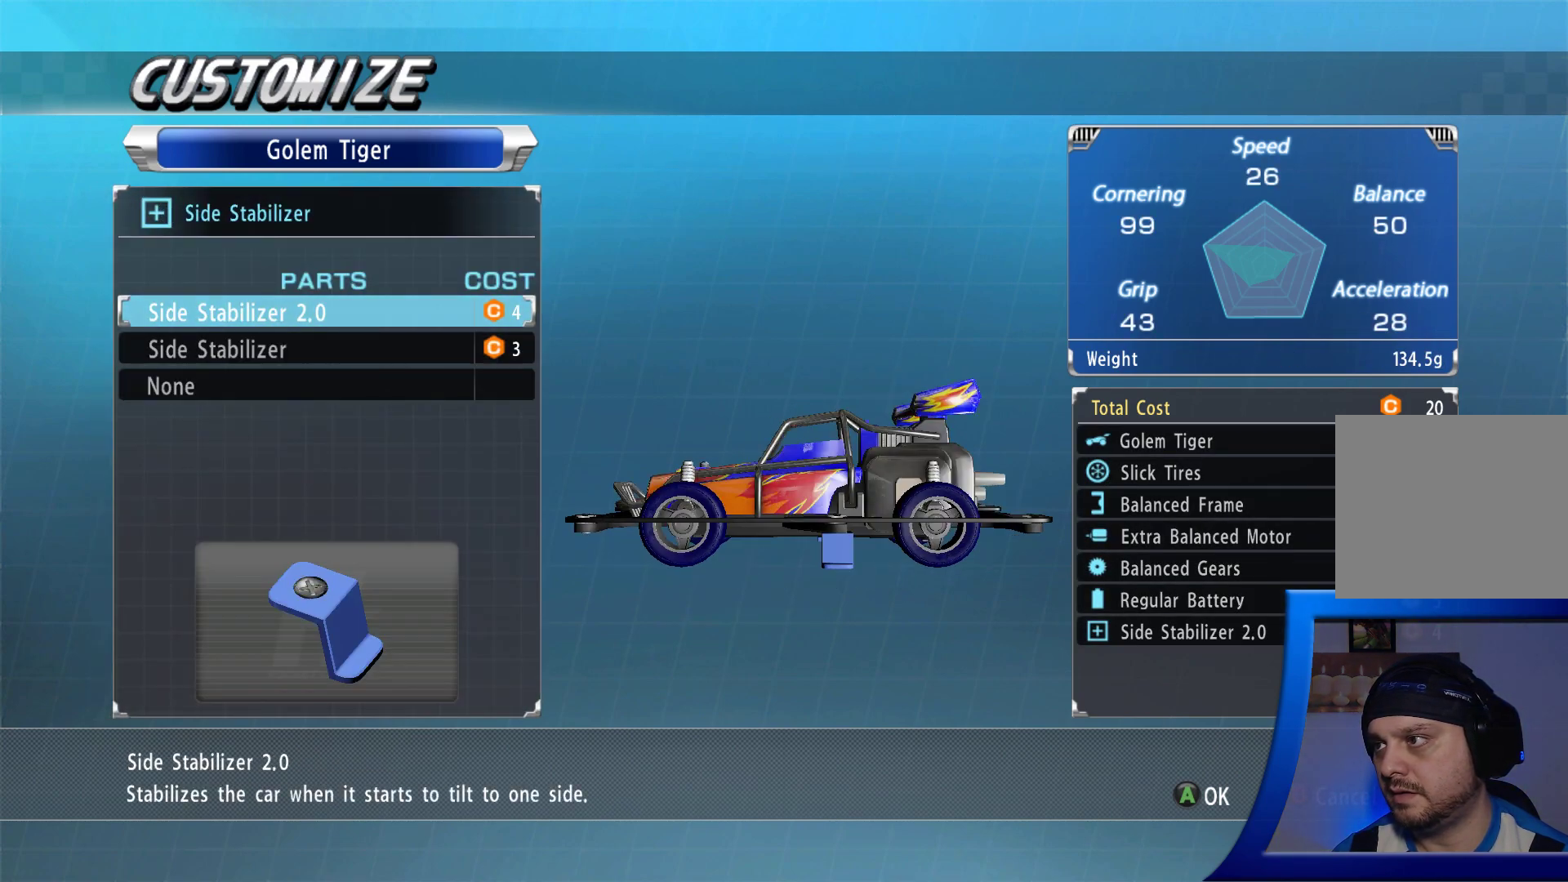
{"buttons": [], "left_stick": "center", "right_stick": "center", "events": []}
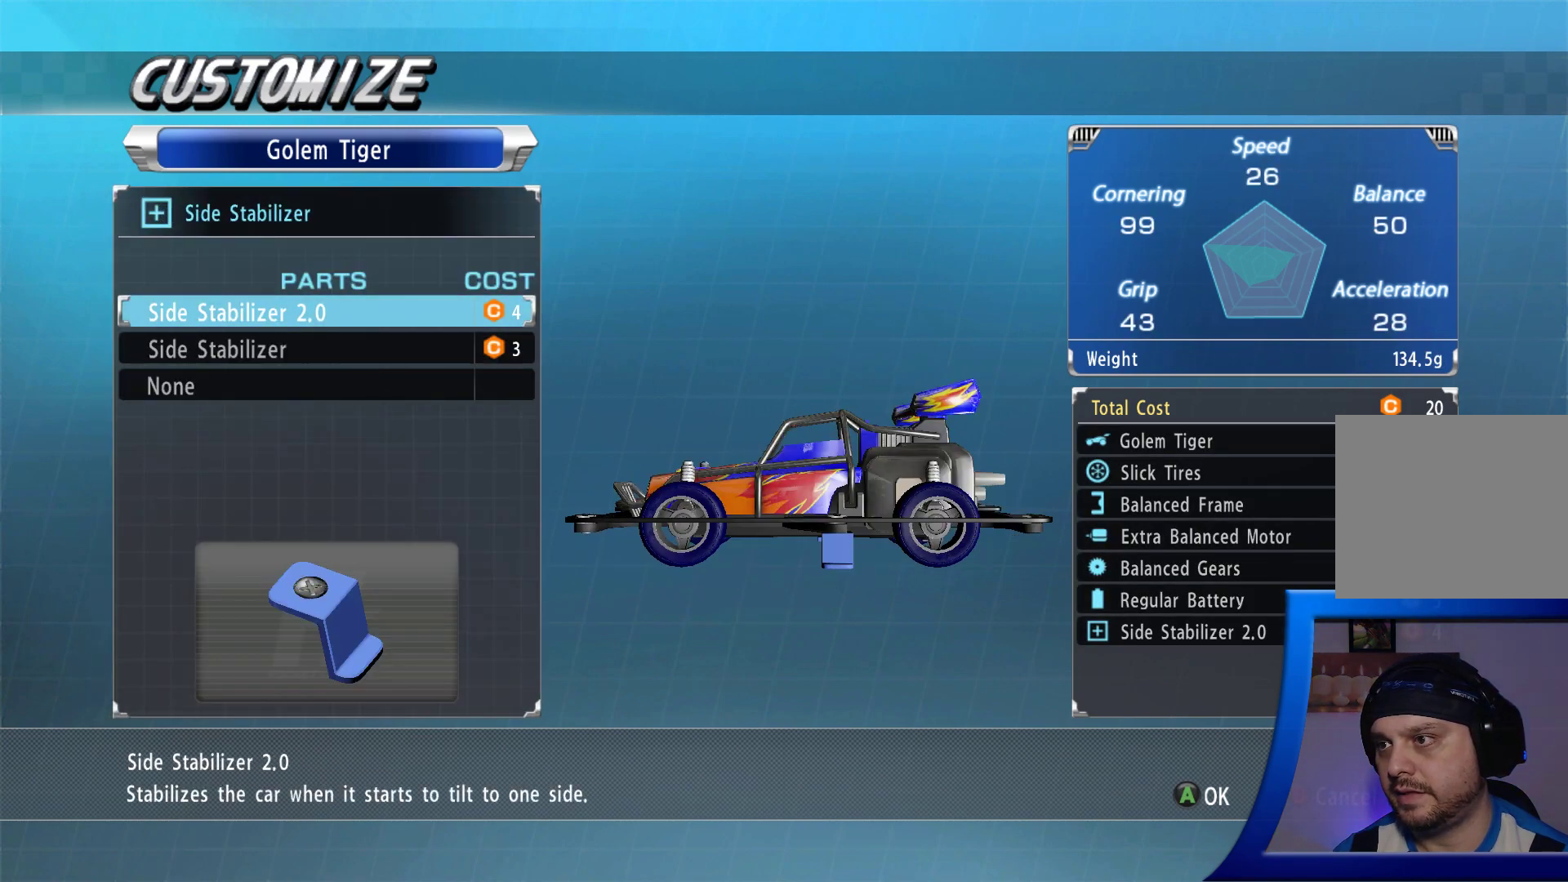
{"buttons": ["DPAD_DOWN"], "left_stick": "center", "right_stick": "center", "events": [[417, "DPAD_DOWN", "down"]]}
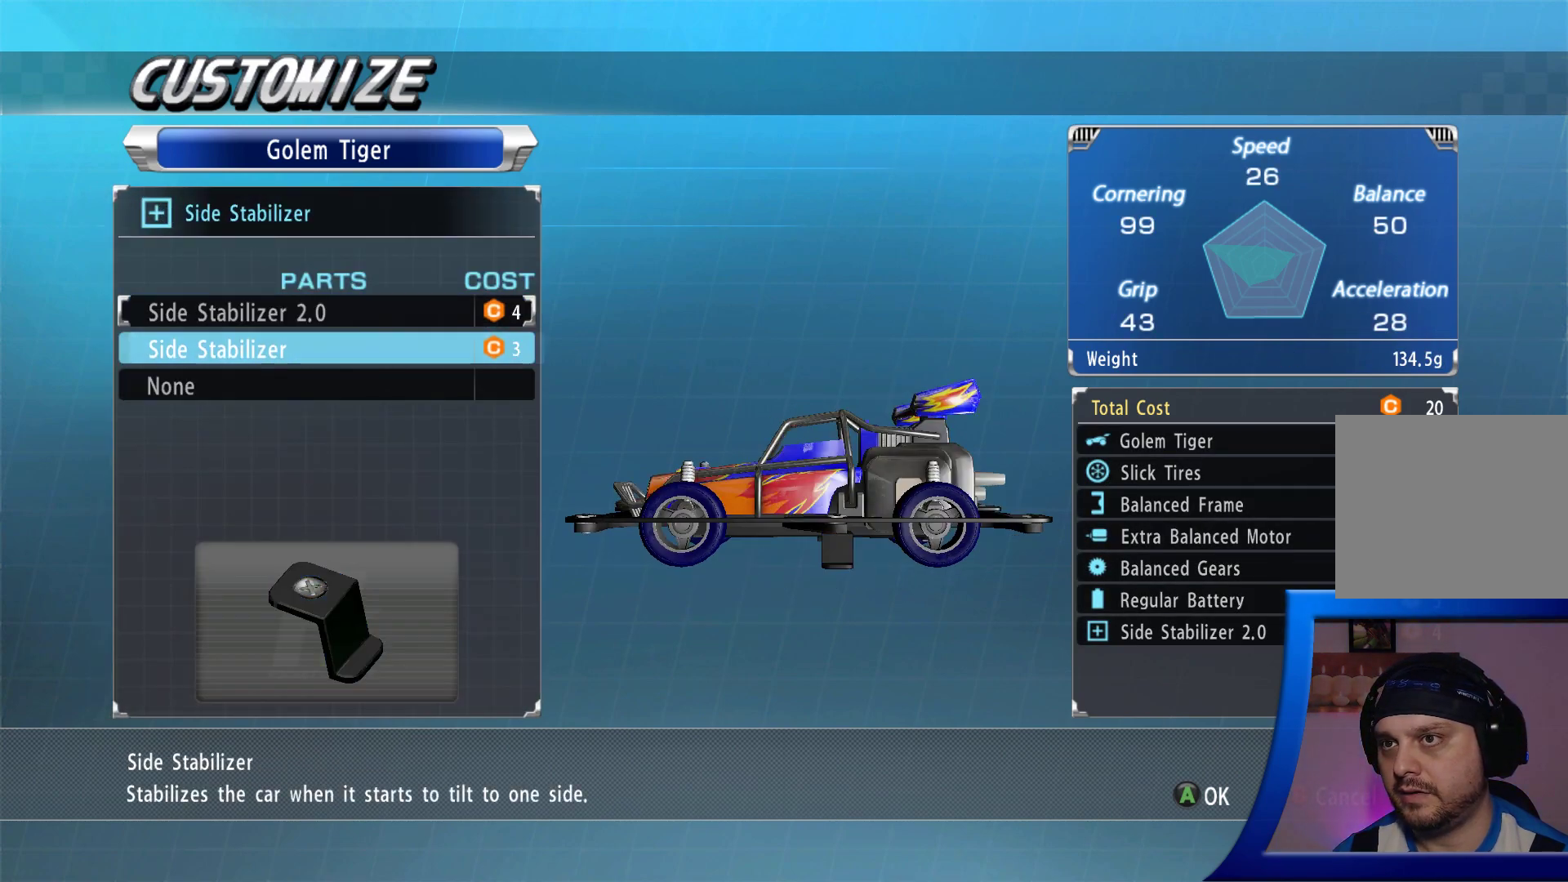
{"buttons": [], "left_stick": "center", "right_stick": "center", "events": [[50, "DPAD_DOWN", "up"]]}
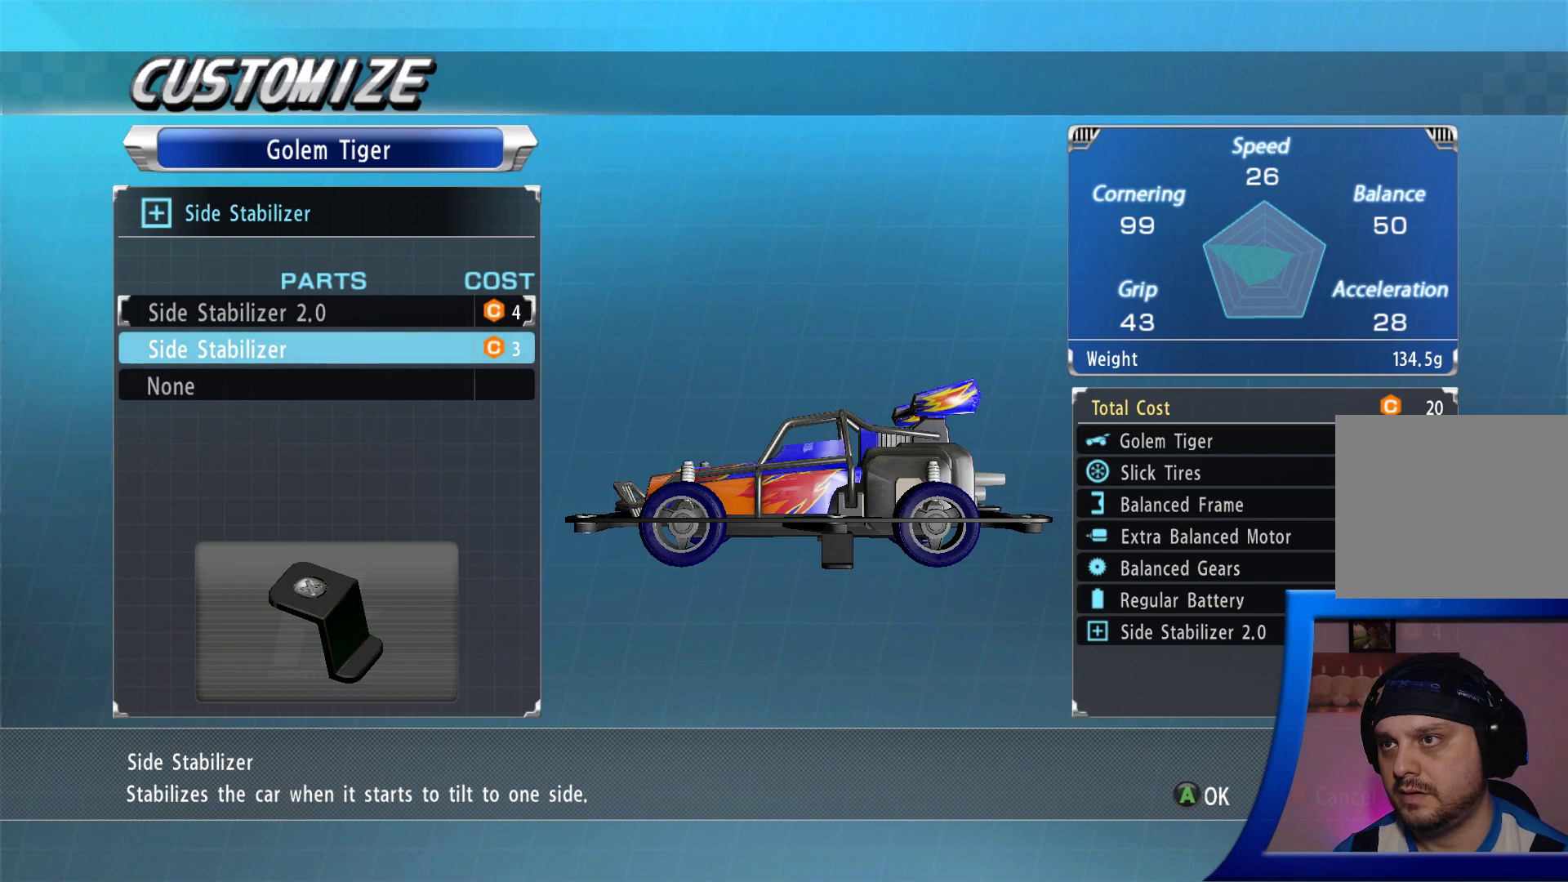
{"buttons": [], "left_stick": "center", "right_stick": "center", "events": []}
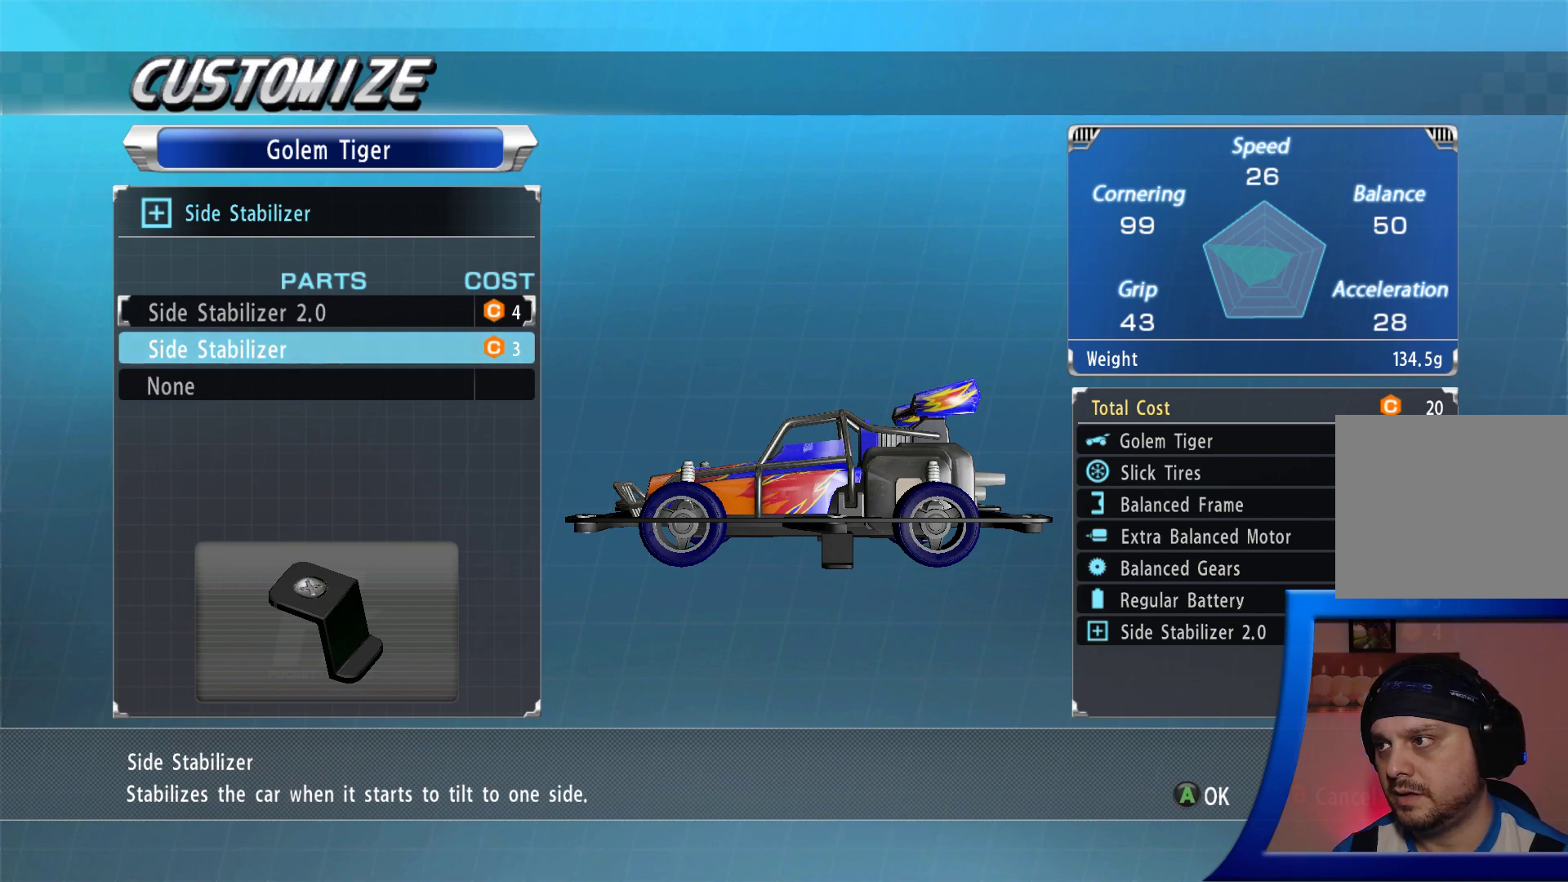
{"buttons": ["DPAD_DOWN"], "left_stick": "center", "right_stick": "center", "events": [[400, "DPAD_DOWN", "down"]]}
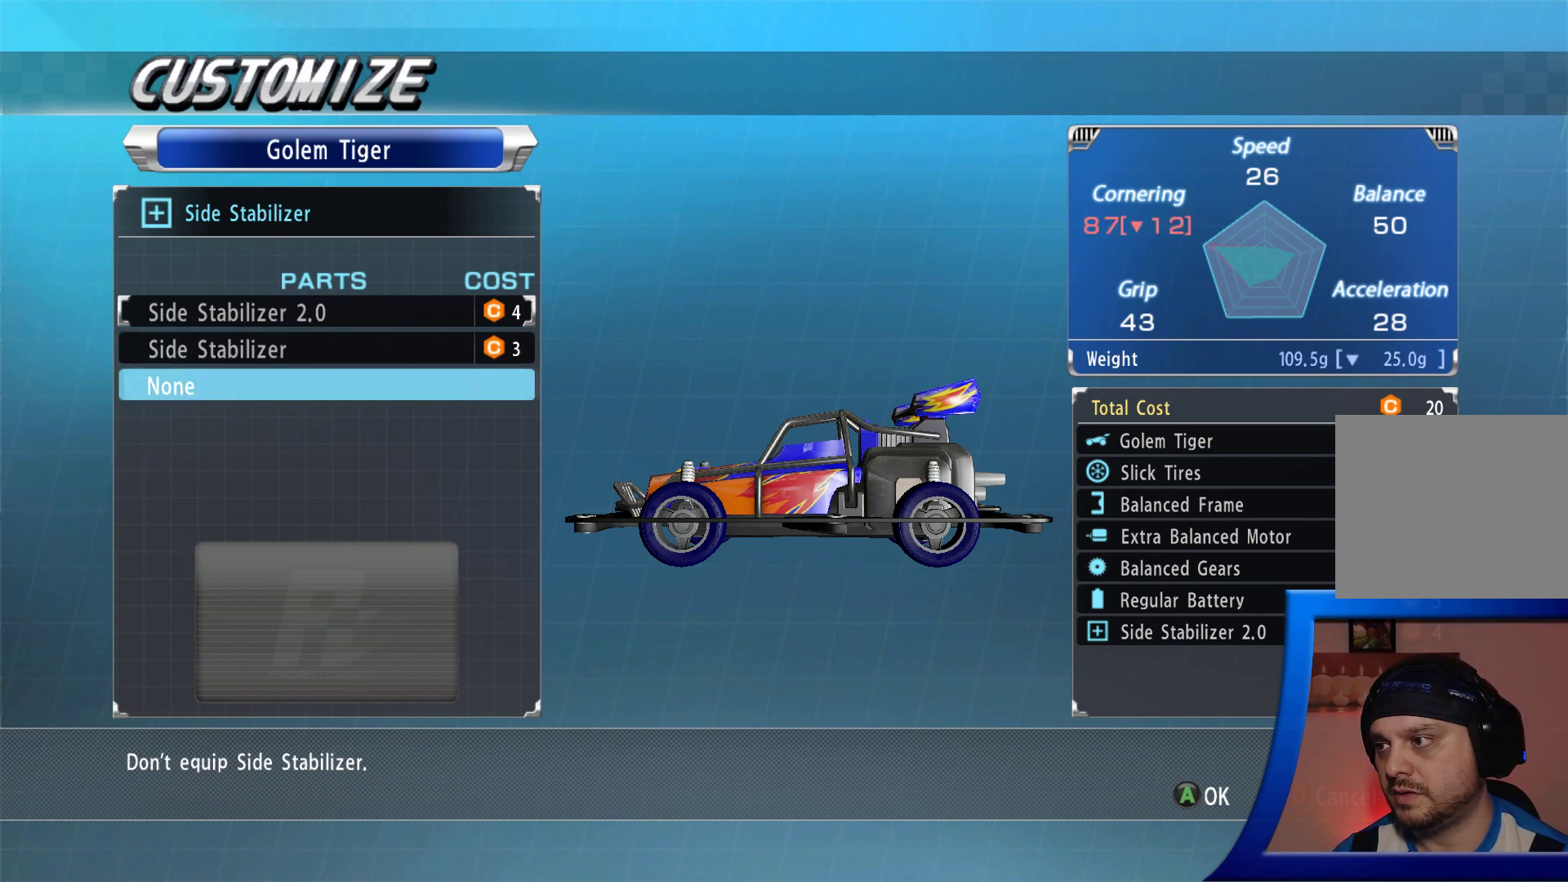
{"buttons": [], "left_stick": "center", "right_stick": "center", "events": [[17, "DPAD_DOWN", "up"]]}
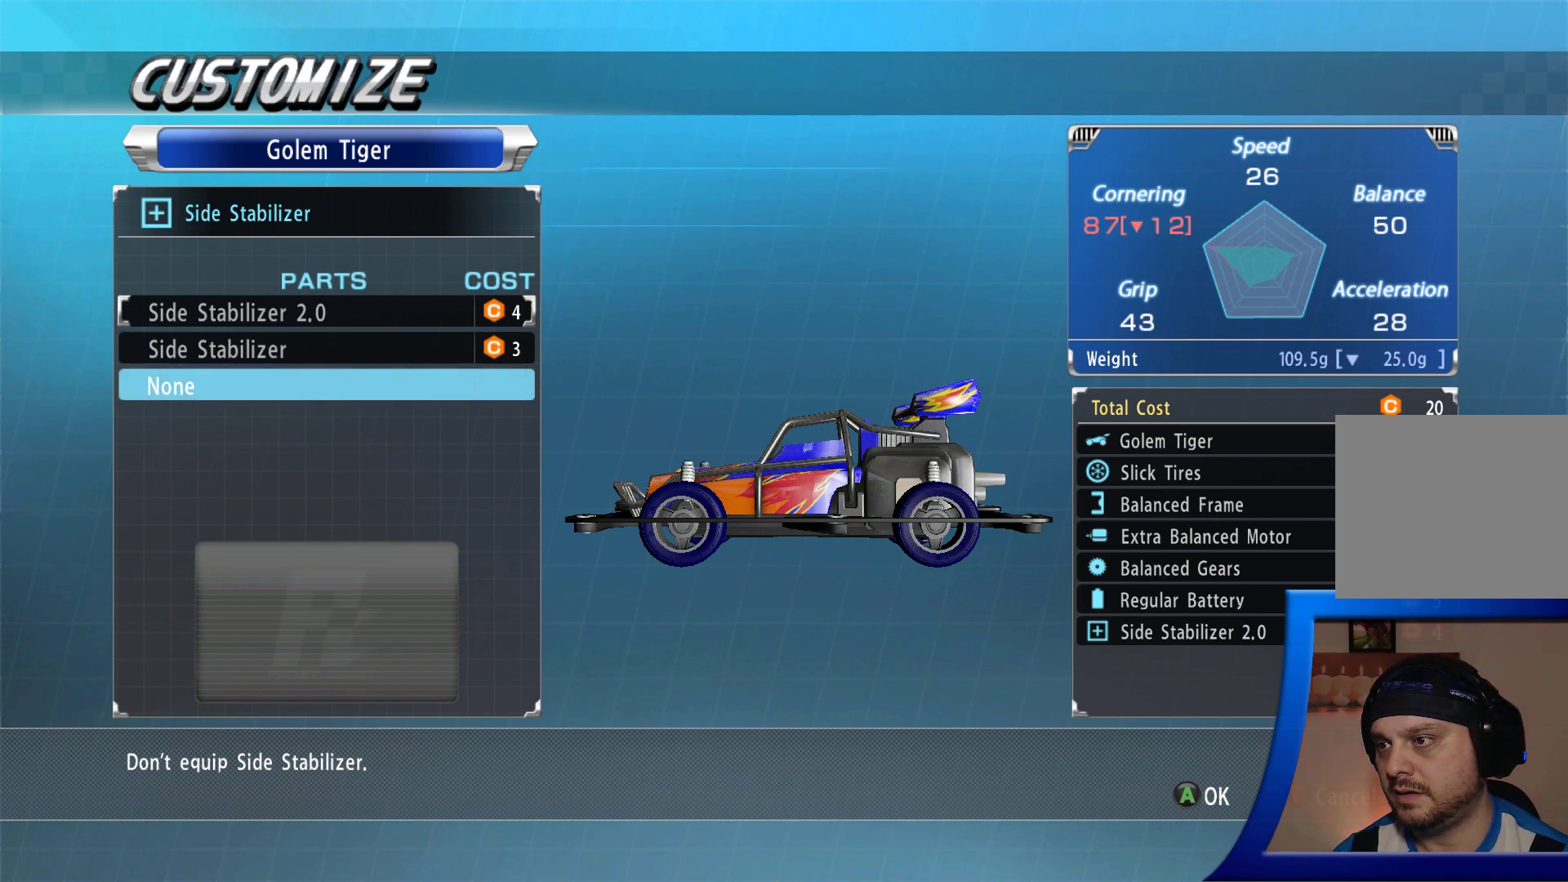
{"buttons": [], "left_stick": "center", "right_stick": "center", "events": [[83, "DPAD_UP", "down"], [200, "DPAD_UP", "up"]]}
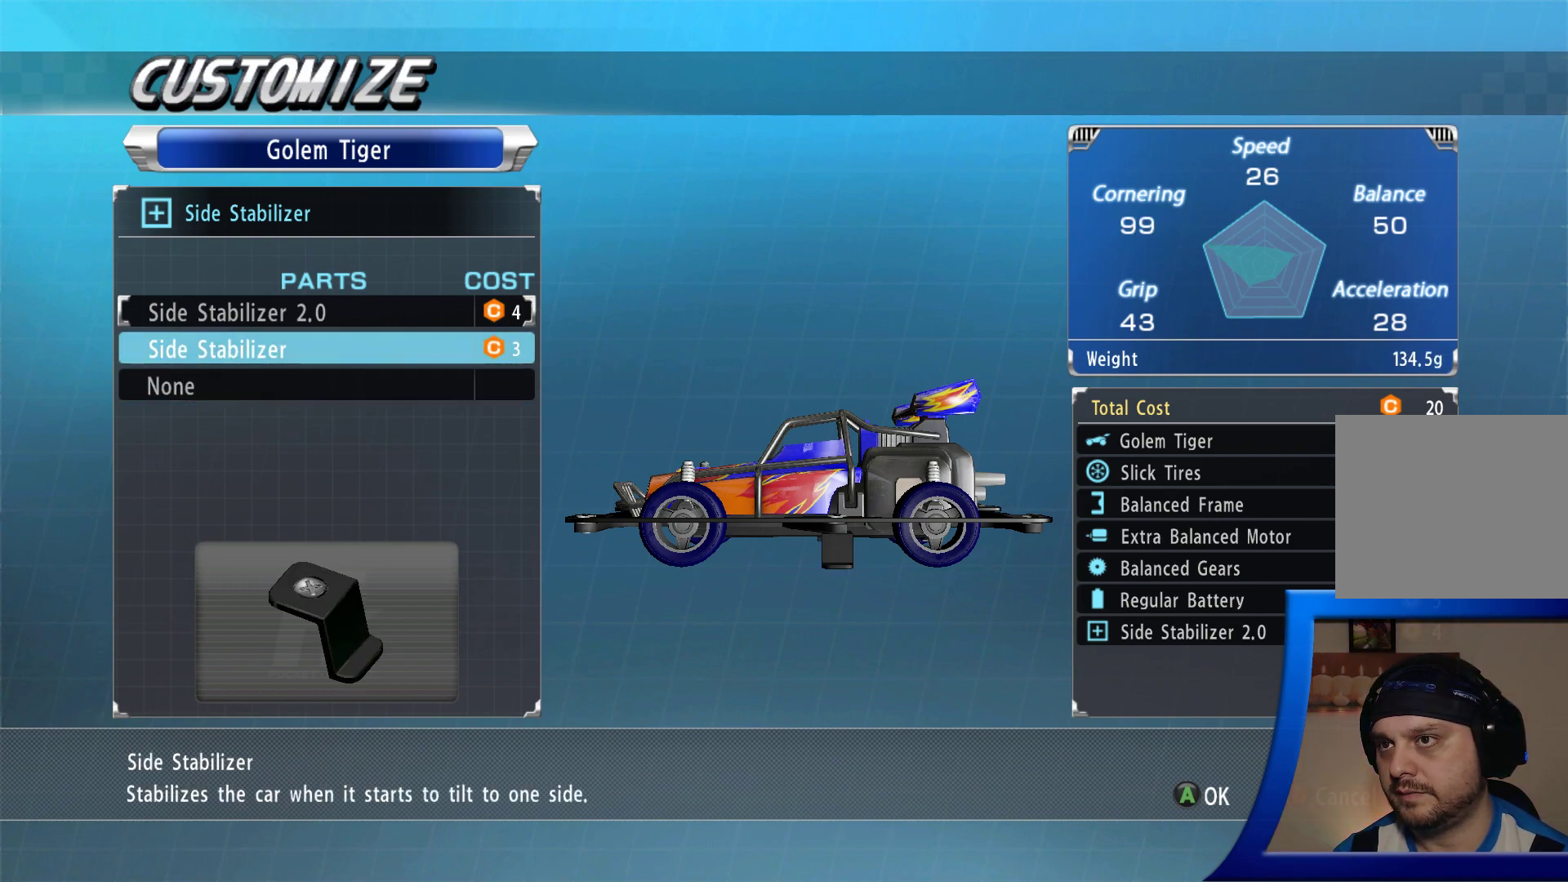
{"buttons": [], "left_stick": "center", "right_stick": "center", "events": [[200, "DPAD_DOWN", "down"], [317, "DPAD_DOWN", "up"]]}
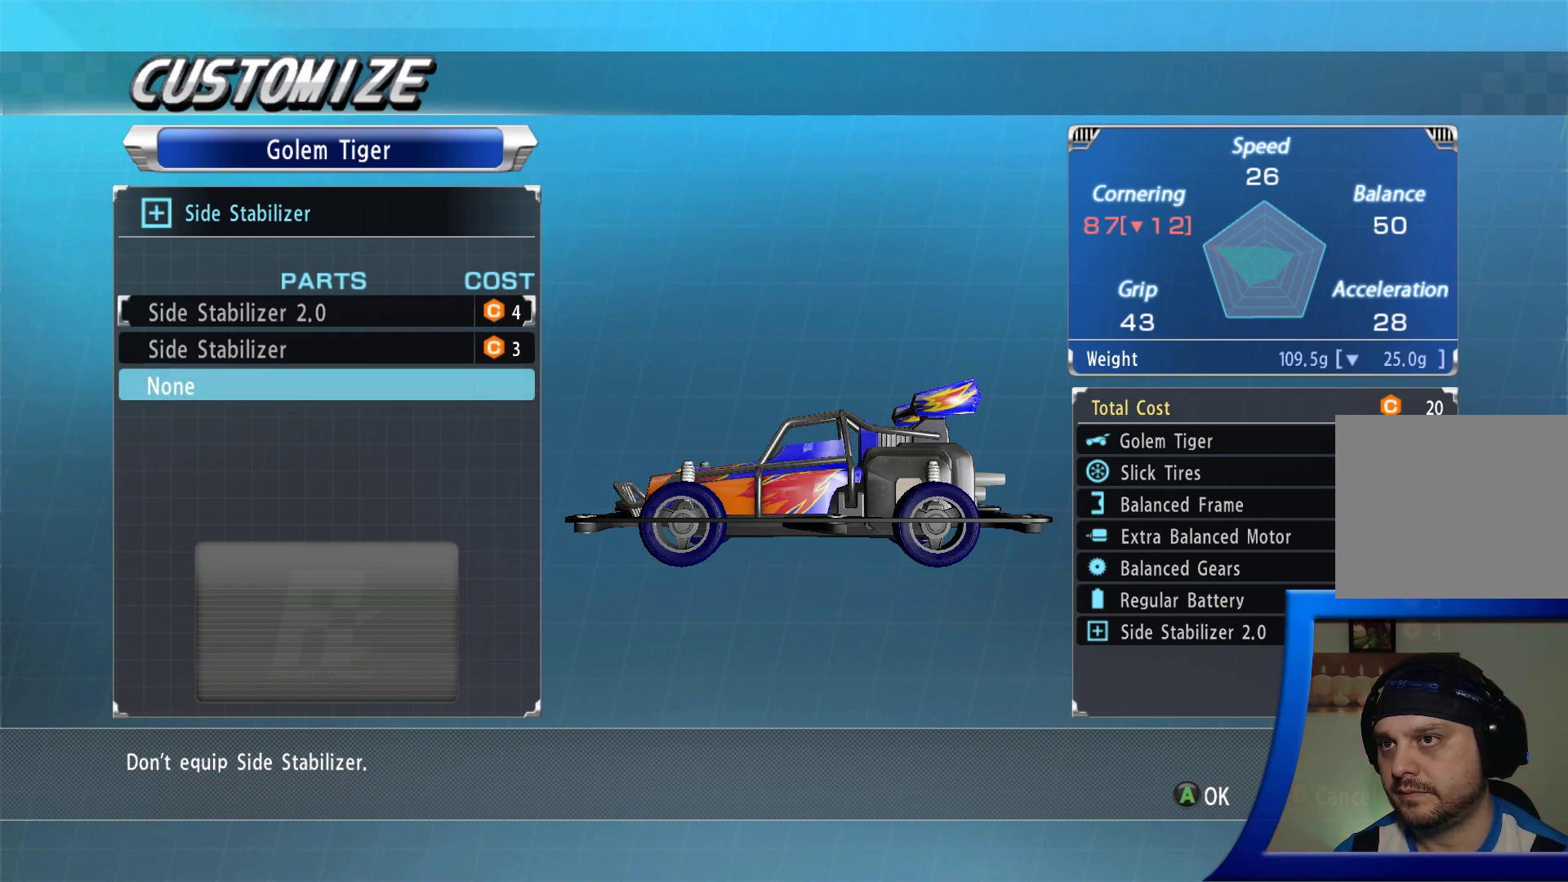
{"buttons": [], "left_stick": "center", "right_stick": "center", "events": []}
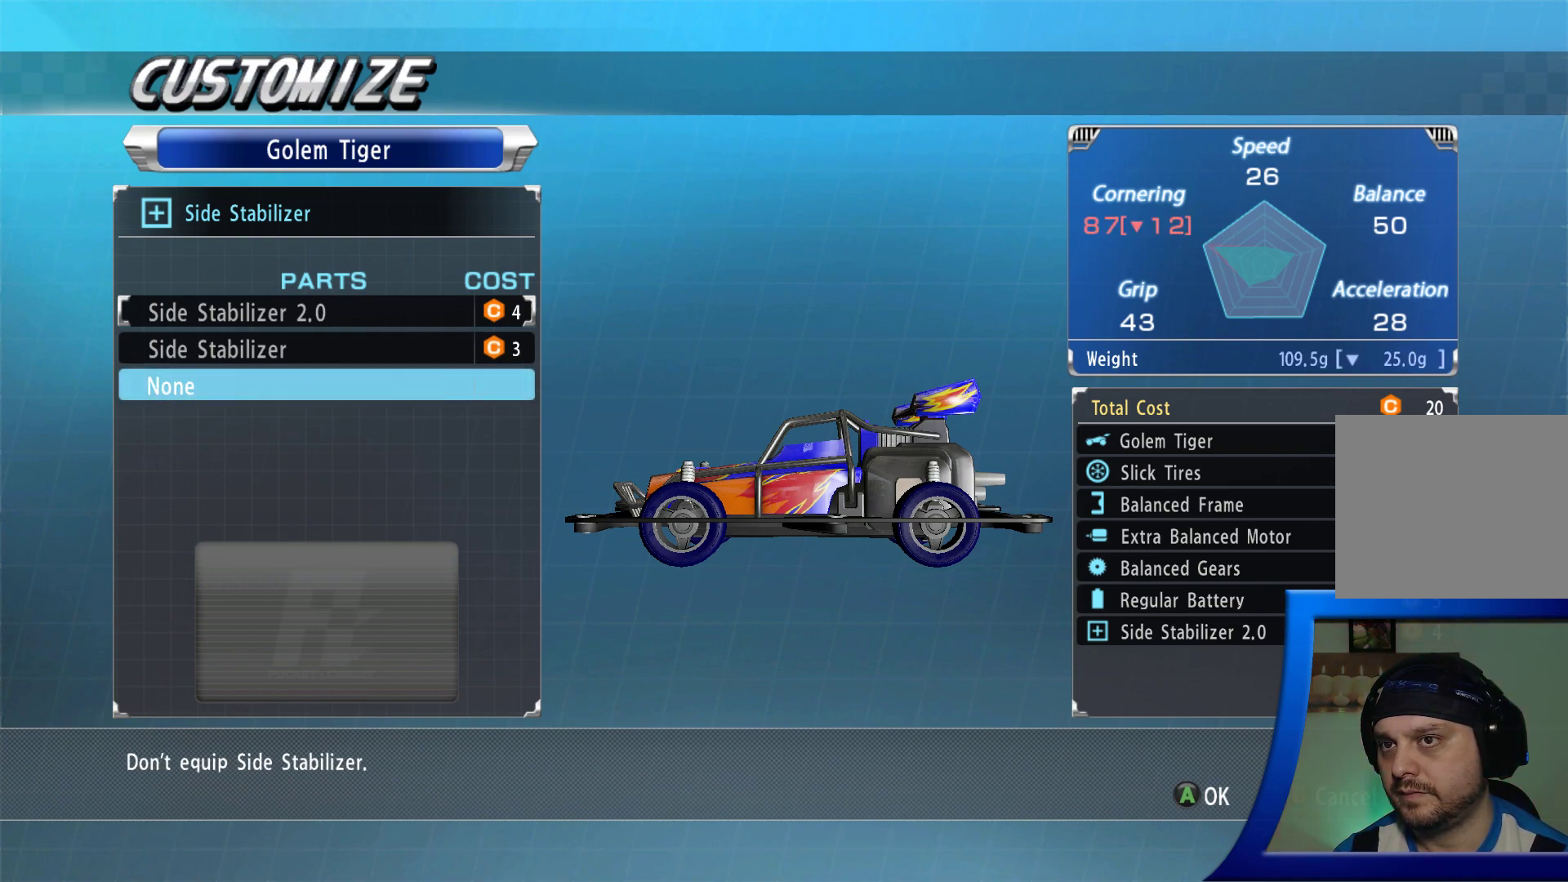
{"buttons": [], "left_stick": "center", "right_stick": "center", "events": [[117, "A", "down"], [217, "A", "up"]]}
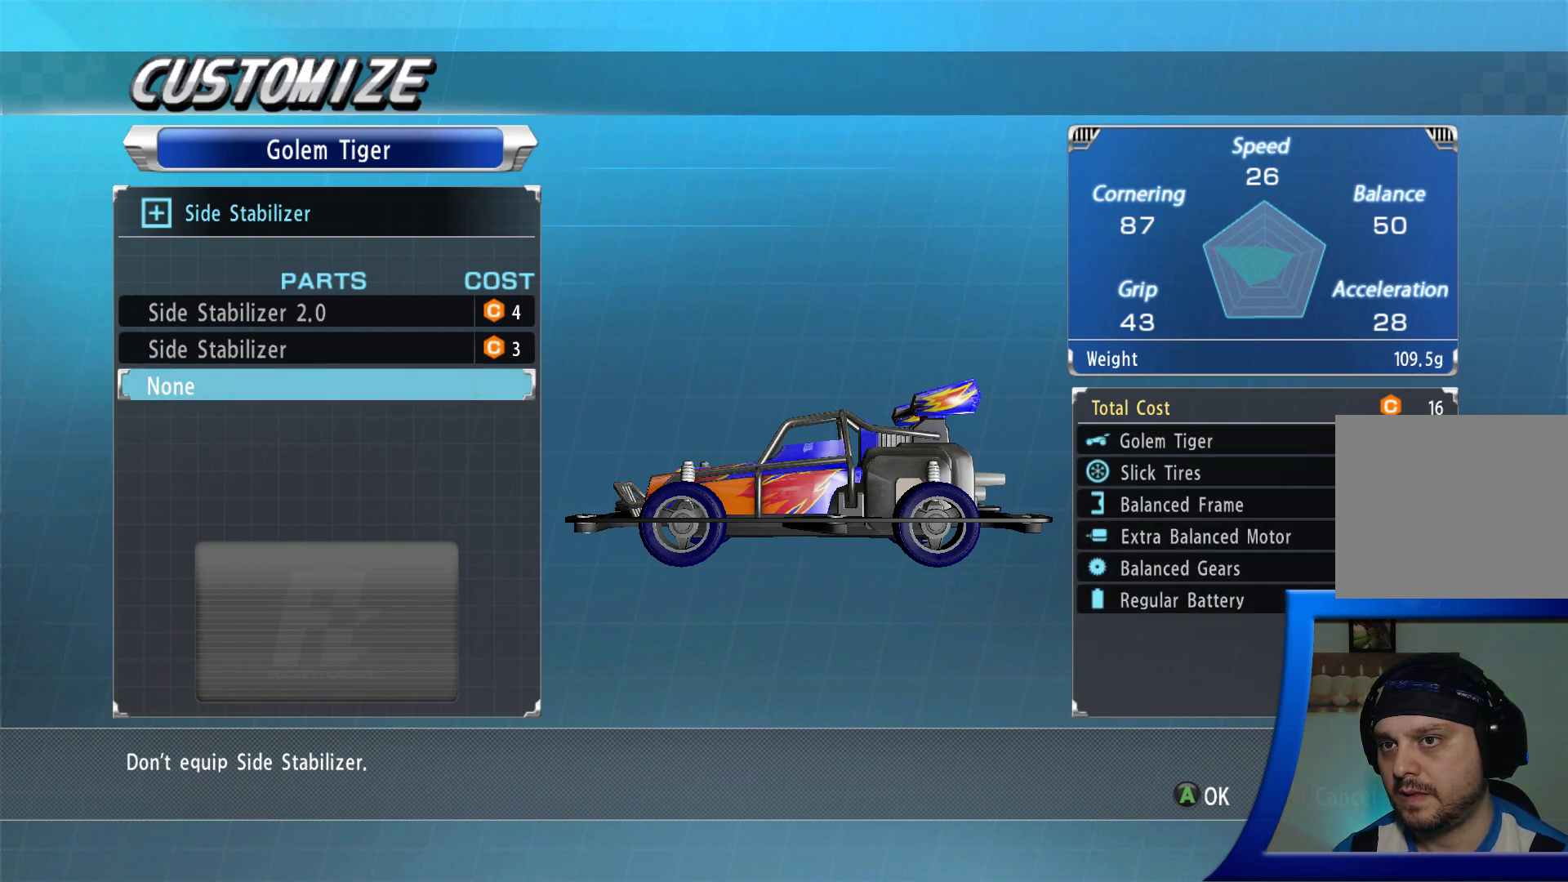
{"buttons": ["DPAD_UP"], "left_stick": "center", "right_stick": "center", "events": [[467, "DPAD_UP", "down"]]}
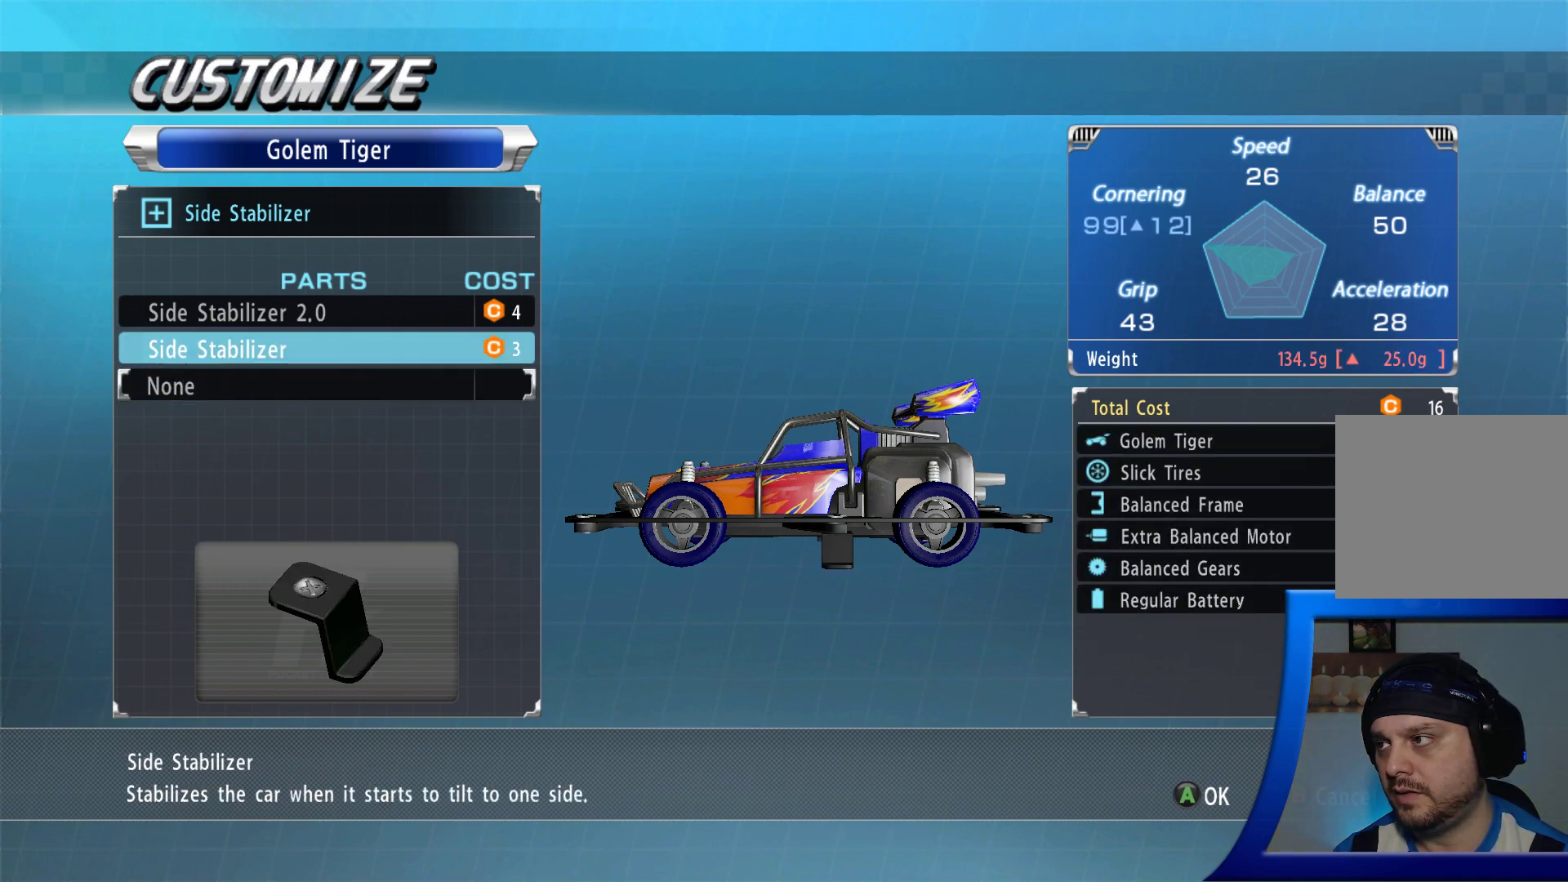
{"buttons": [], "left_stick": "center", "right_stick": "center", "events": [[67, "DPAD_UP", "up"]]}
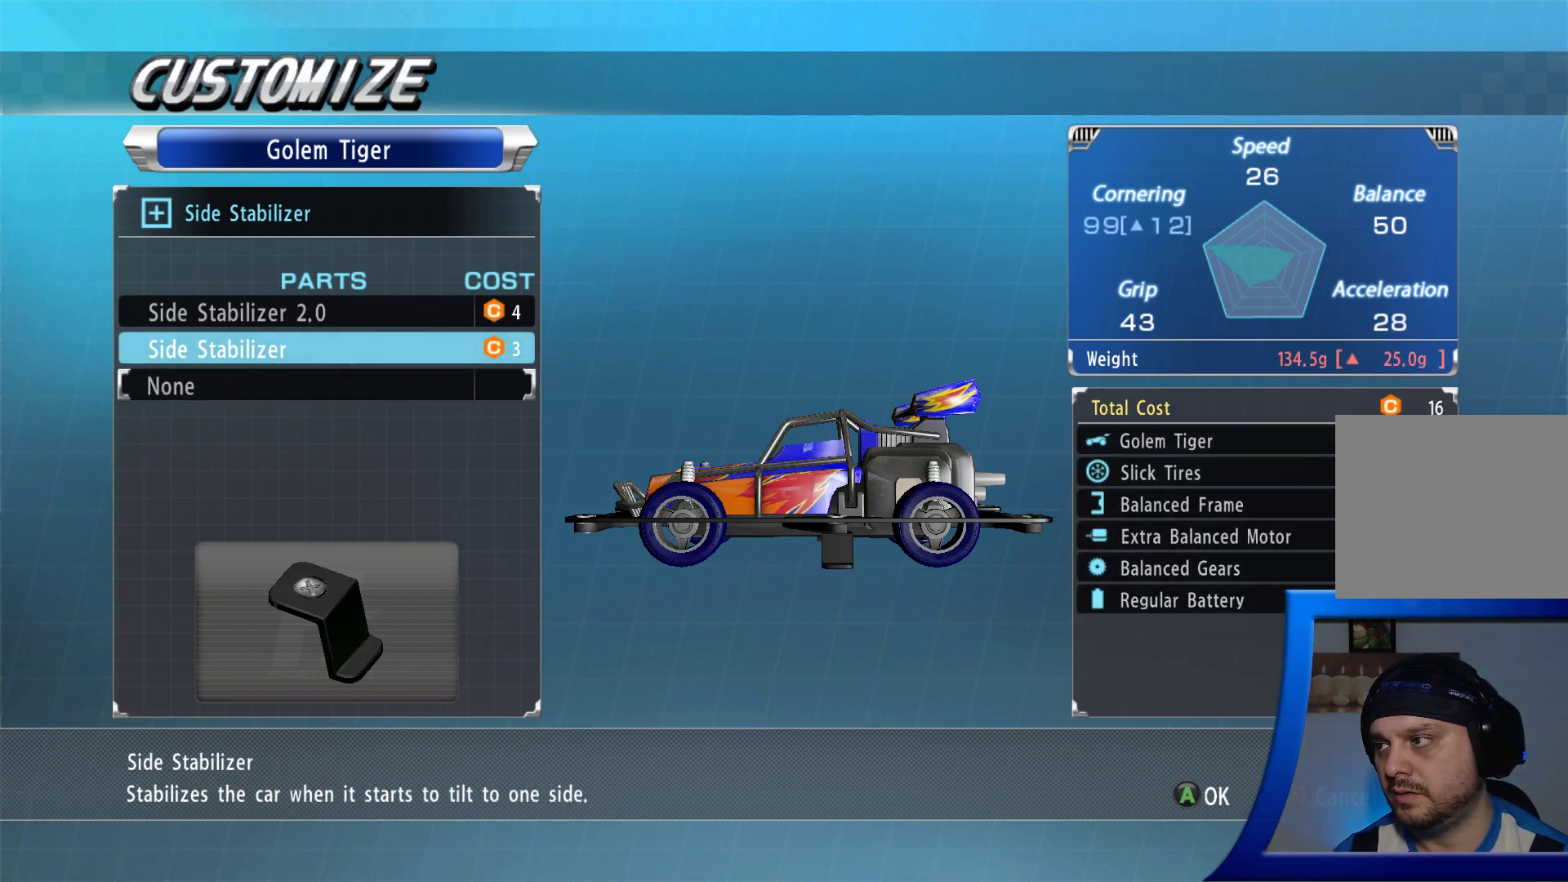
{"buttons": [], "left_stick": "center", "right_stick": "center", "events": []}
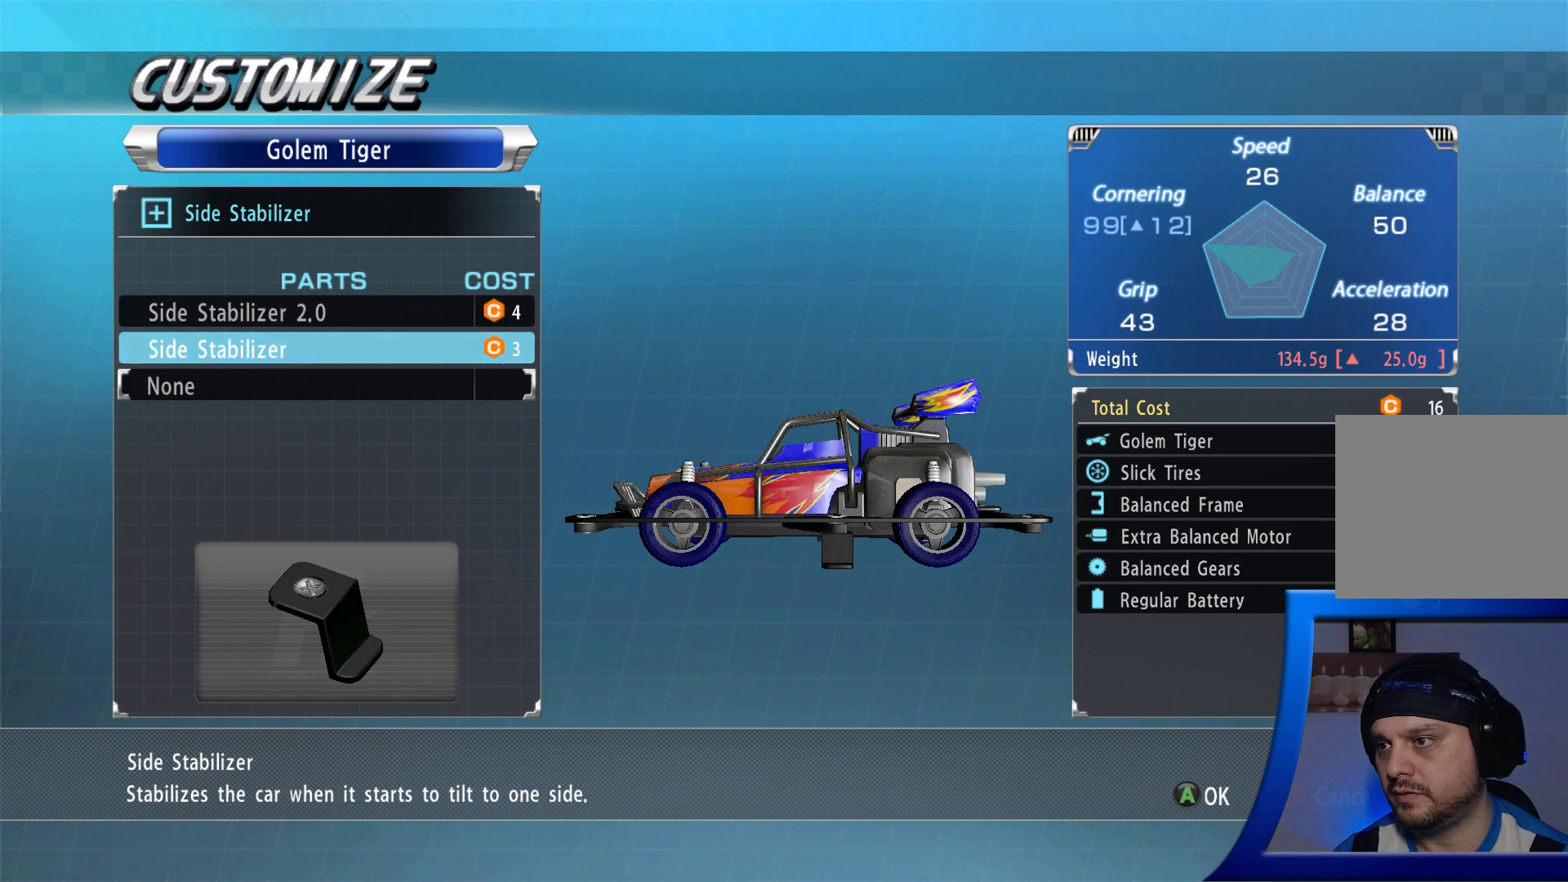
{"buttons": [], "left_stick": "center", "right_stick": "center", "events": []}
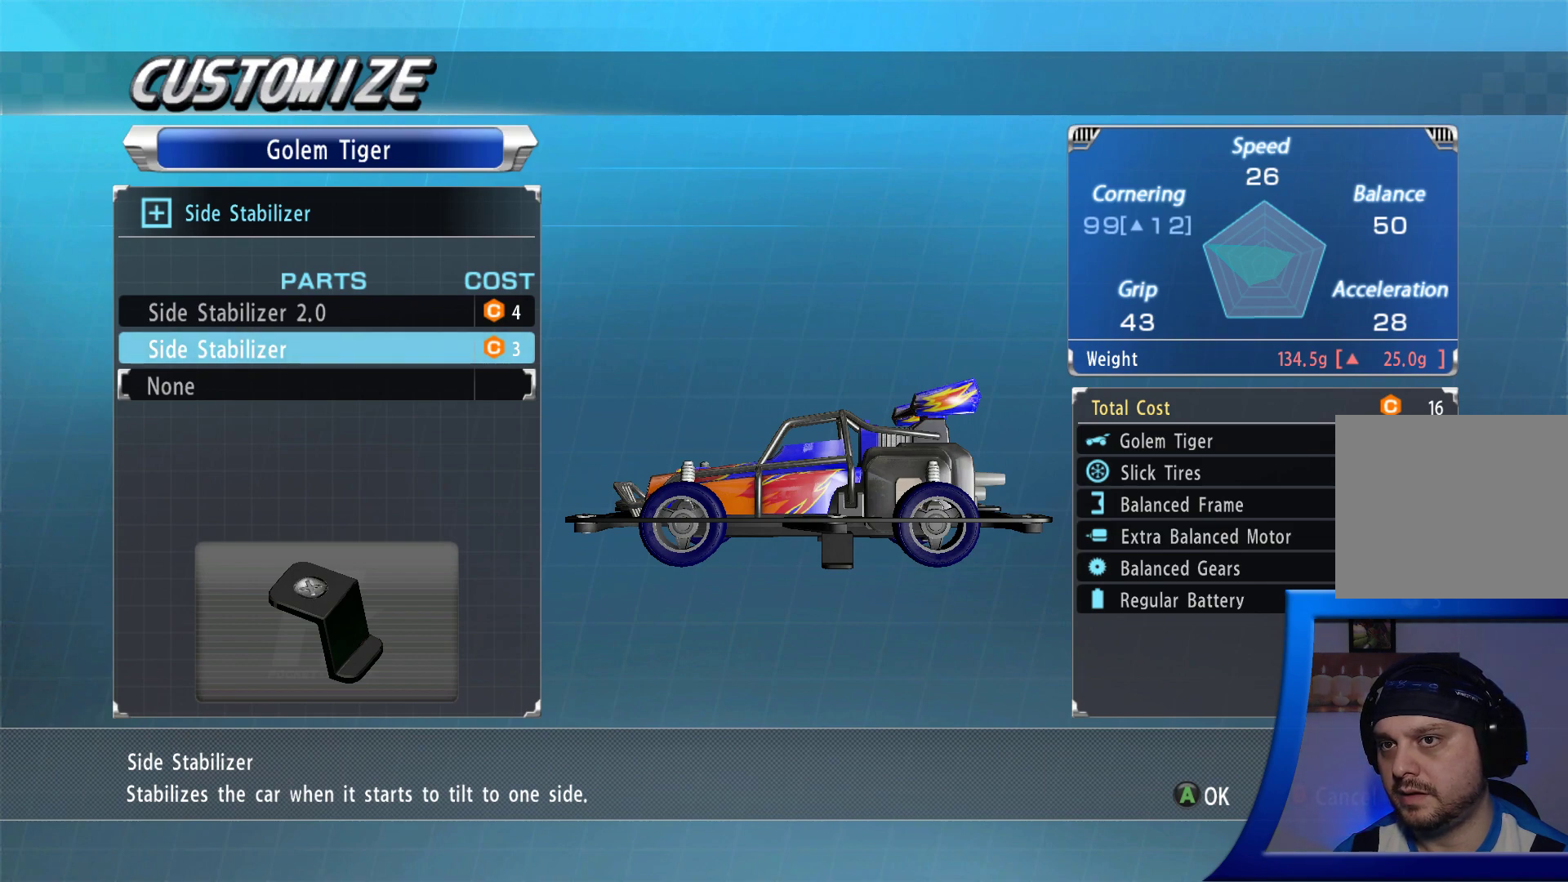
{"buttons": [], "left_stick": "center", "right_stick": "center", "events": [[383, "A", "down"], [500, "A", "up"]]}
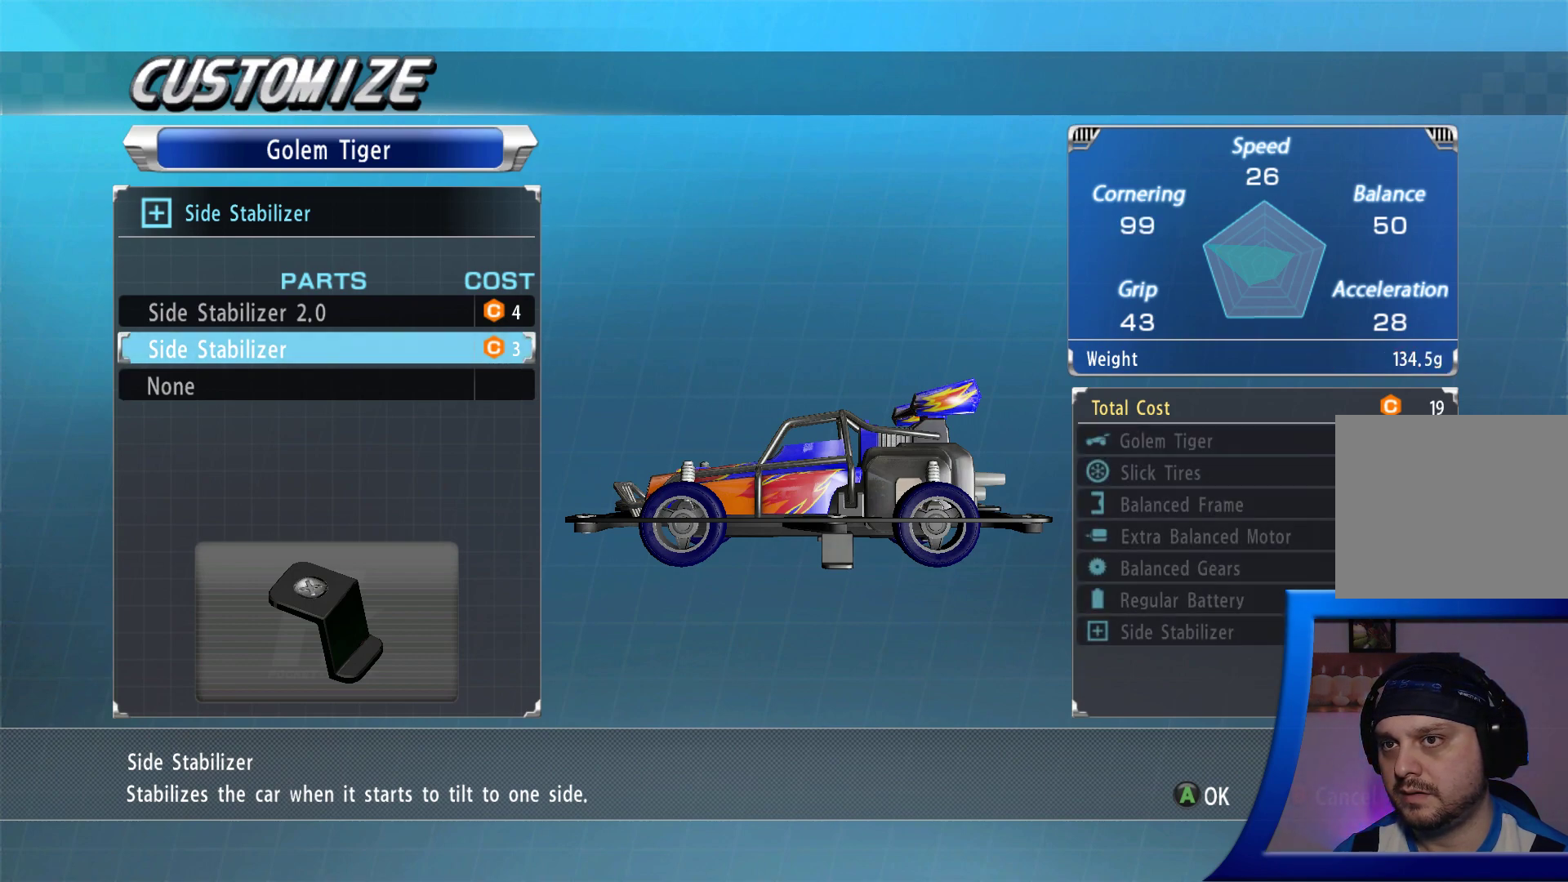
{"buttons": [], "left_stick": "center", "right_stick": "center", "events": []}
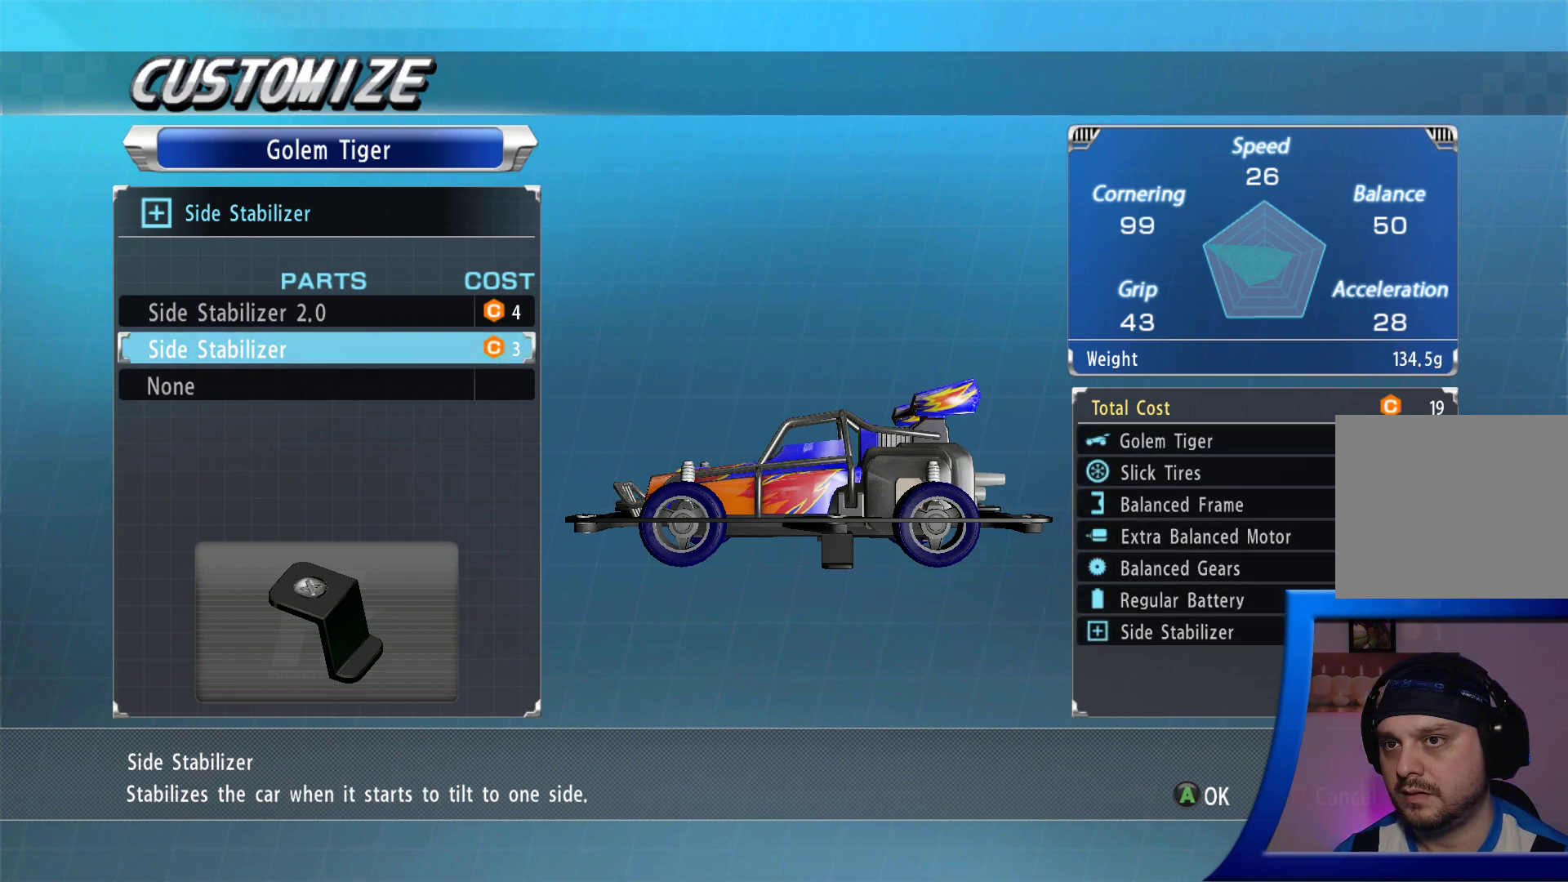
{"buttons": [], "left_stick": "center", "right_stick": "center", "events": []}
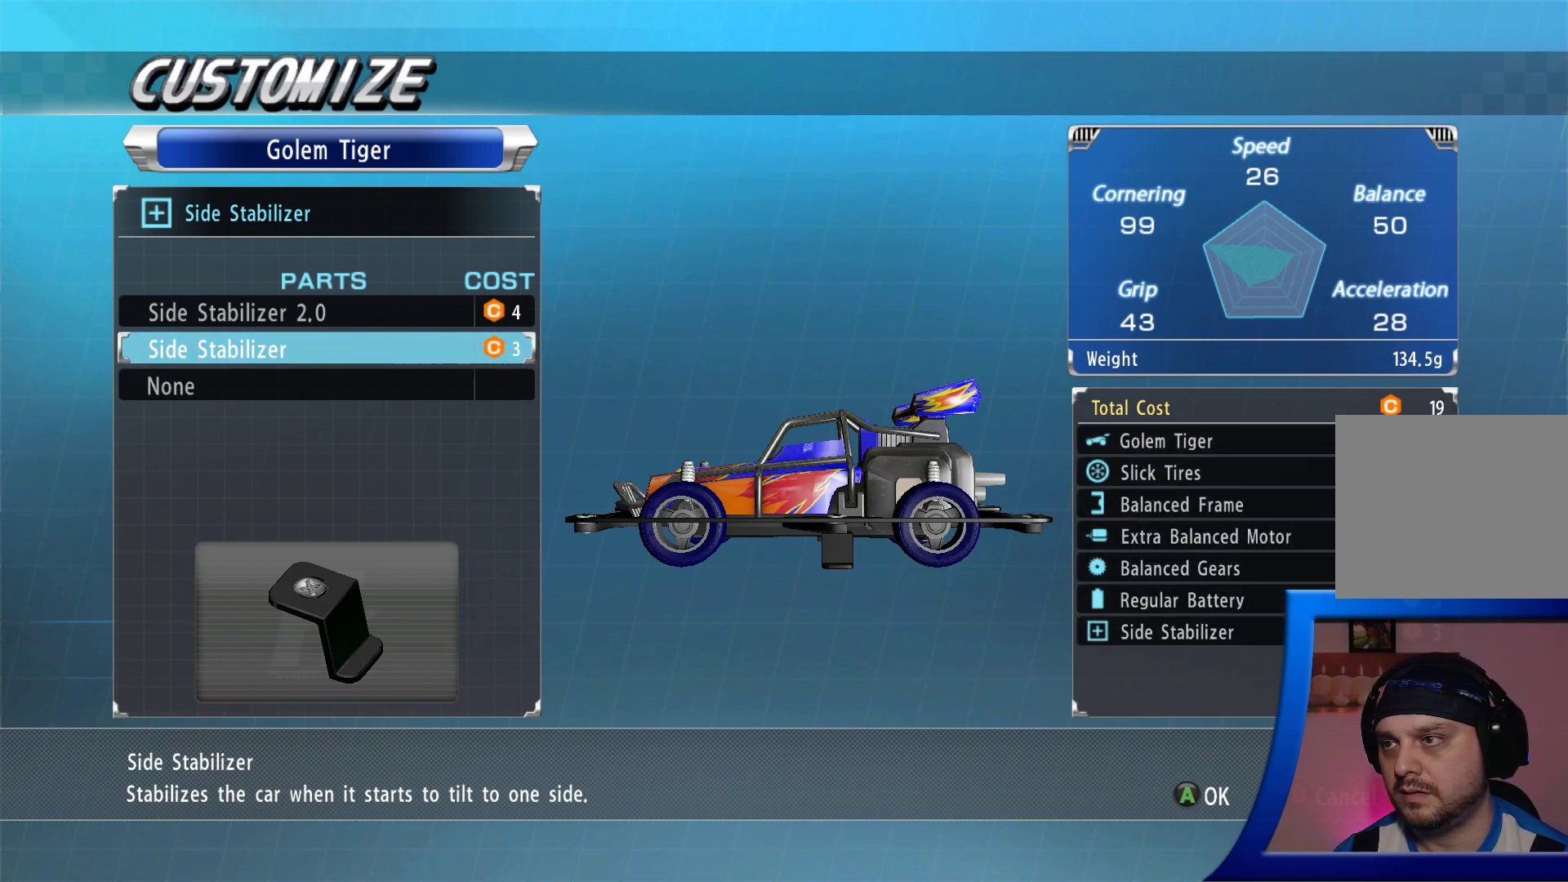
{"buttons": [], "left_stick": "center", "right_stick": "center", "events": [[167, "DPAD_DOWN", "down"], [267, "DPAD_DOWN", "up"]]}
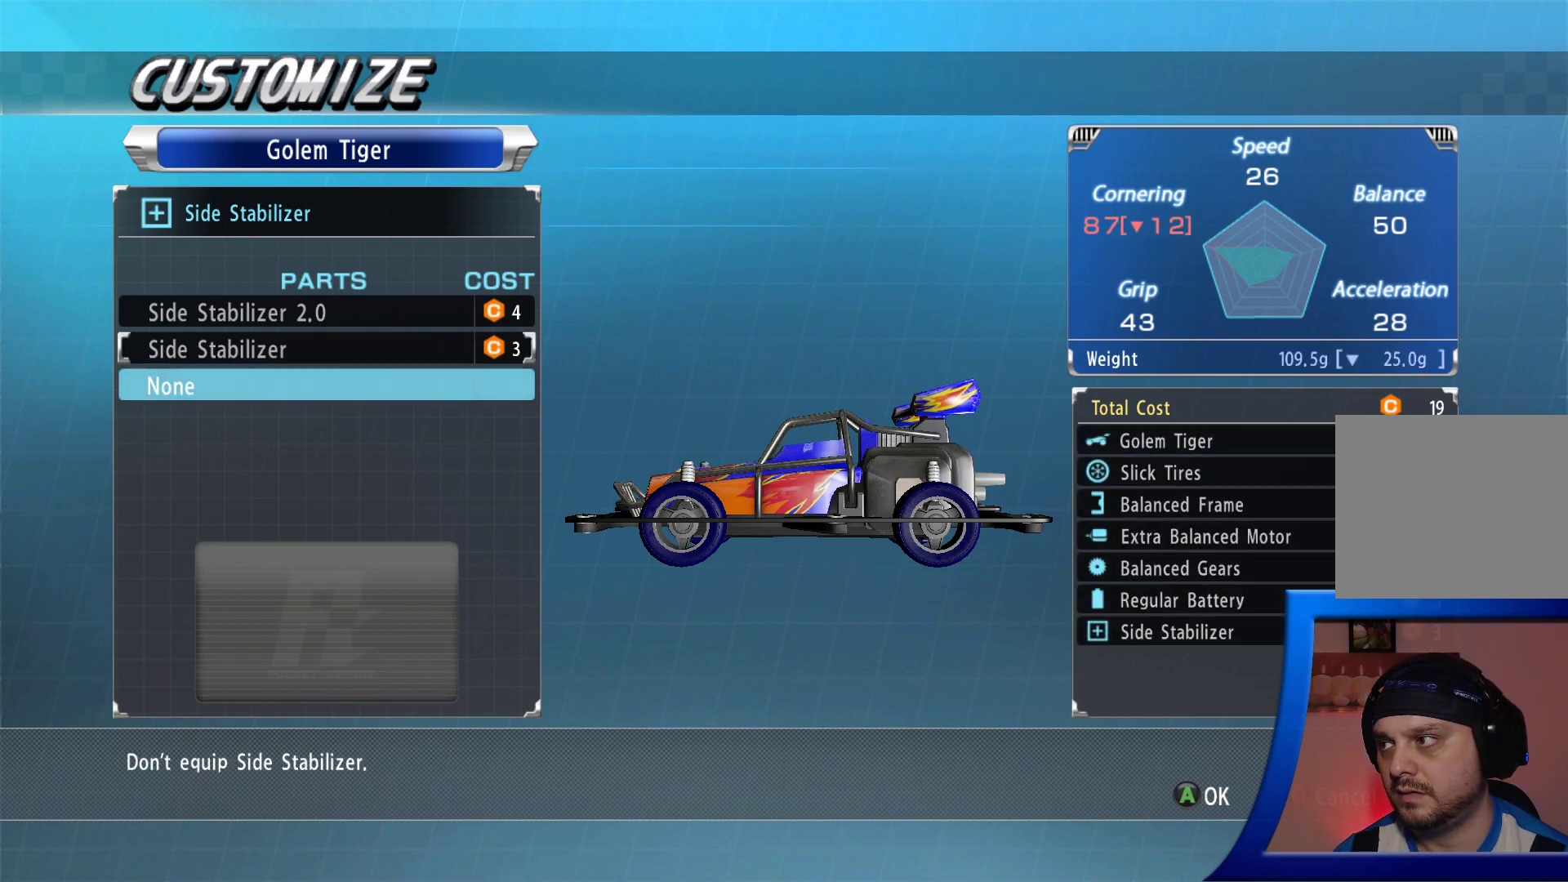
{"buttons": [], "left_stick": "center", "right_stick": "center", "events": []}
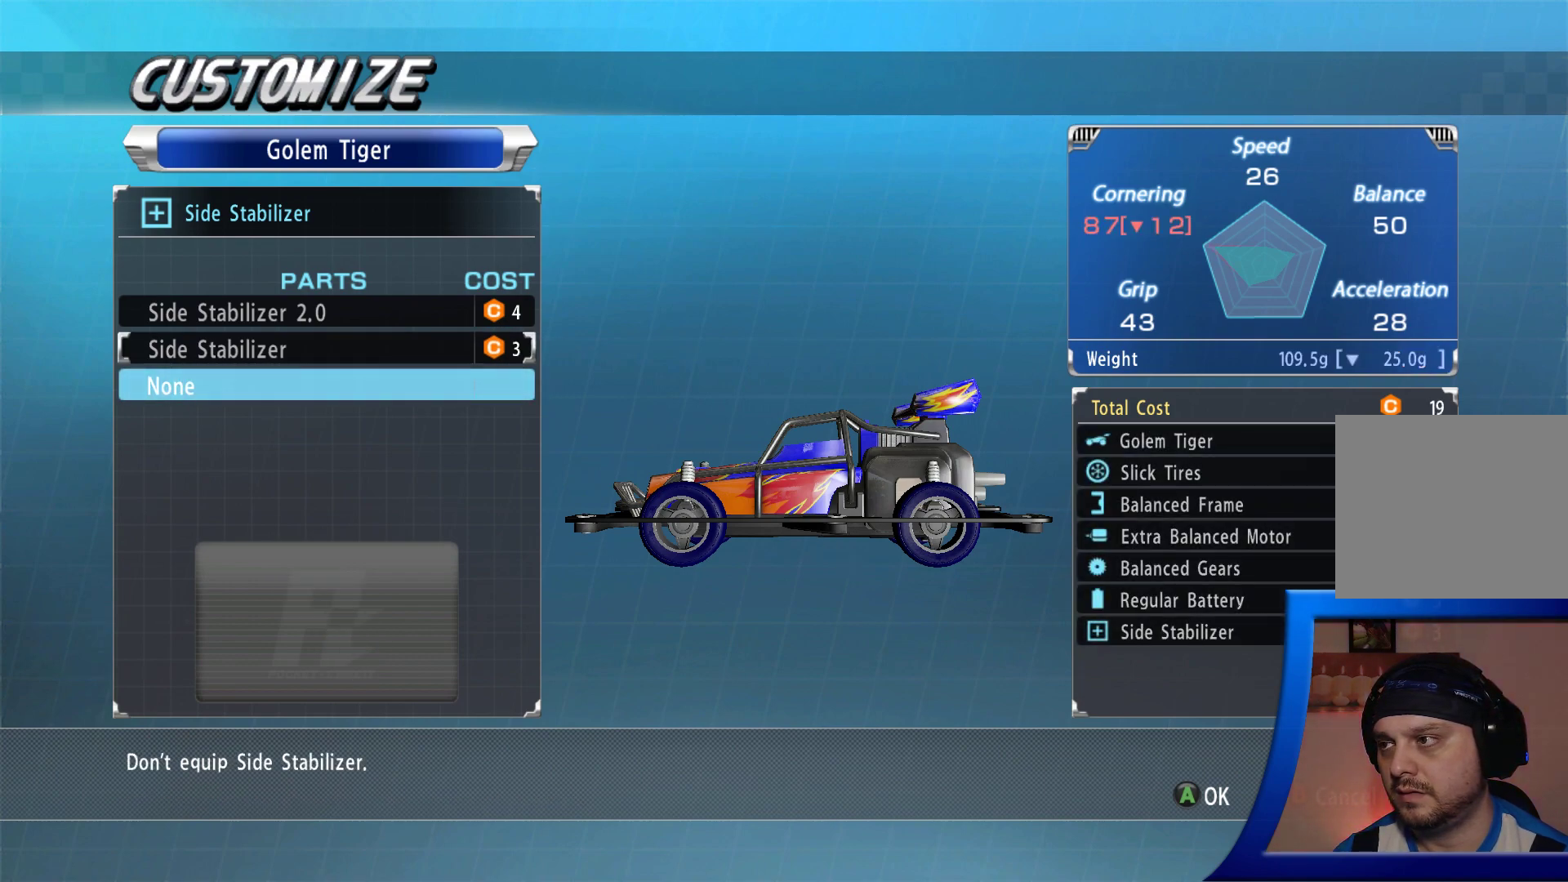
{"buttons": [], "left_stick": "center", "right_stick": "center", "events": []}
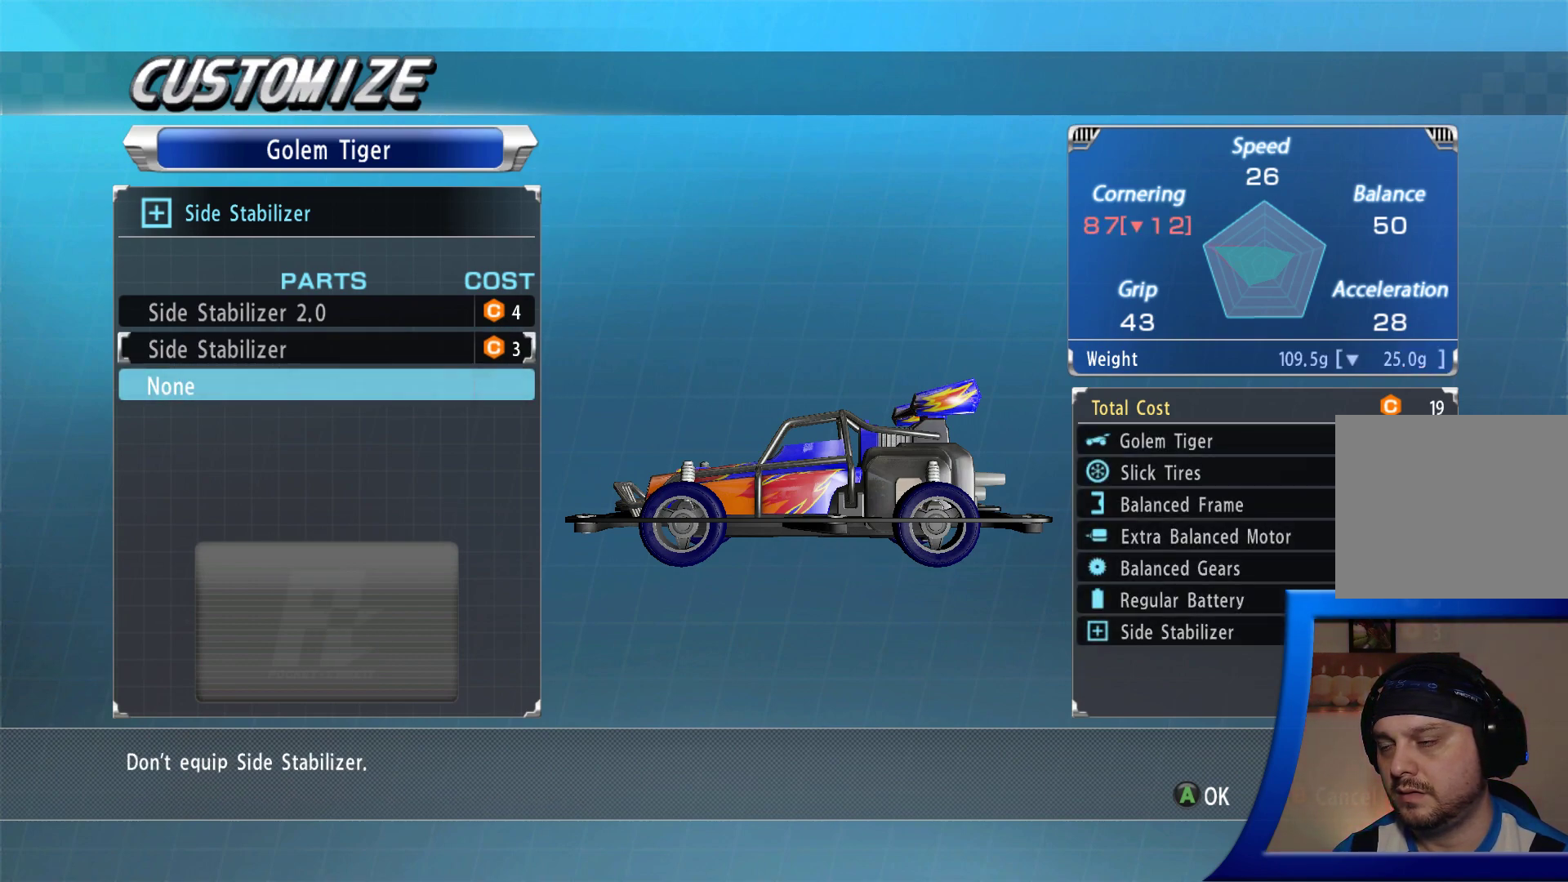
{"buttons": [], "left_stick": "center", "right_stick": "center", "events": []}
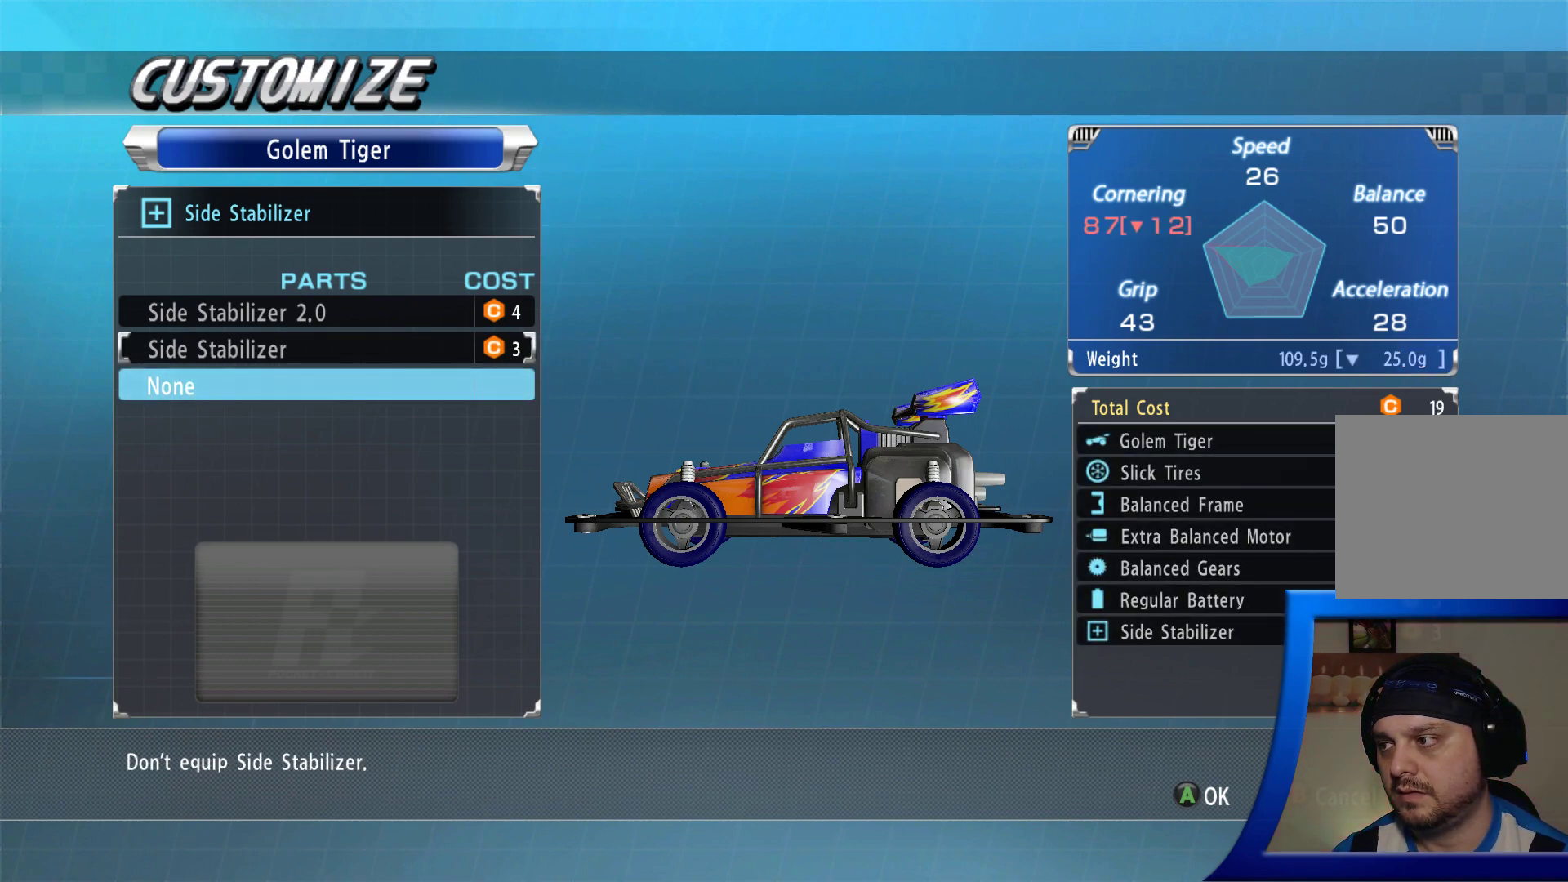
{"buttons": [], "left_stick": "center", "right_stick": "center", "events": []}
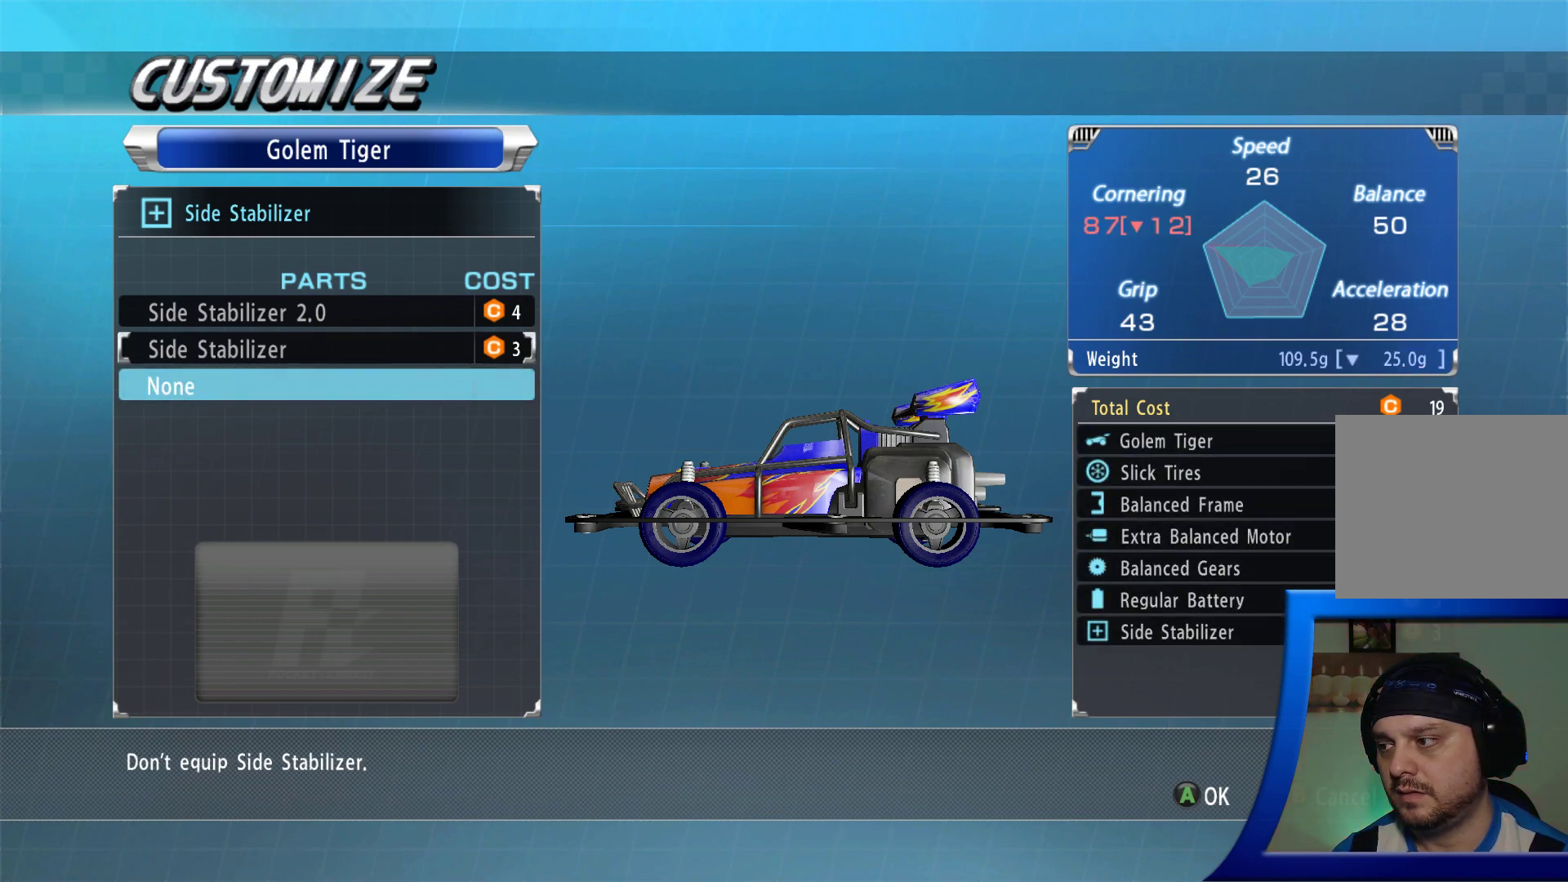
{"buttons": [], "left_stick": "center", "right_stick": "center", "events": []}
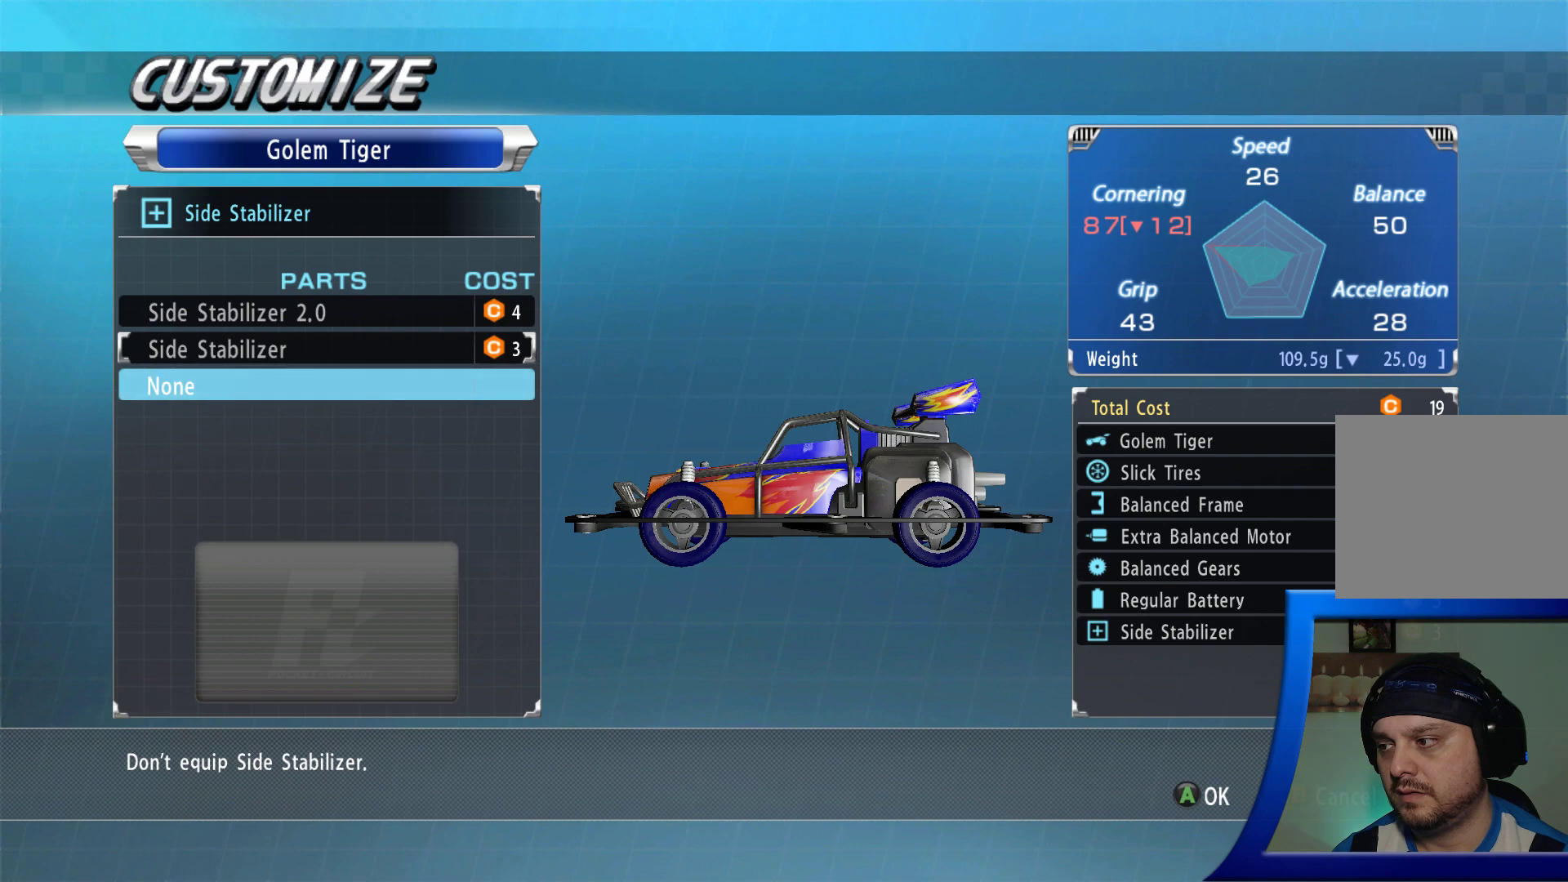
{"buttons": [], "left_stick": "center", "right_stick": "center", "events": [[133, "A", "down"], [217, "A", "up"]]}